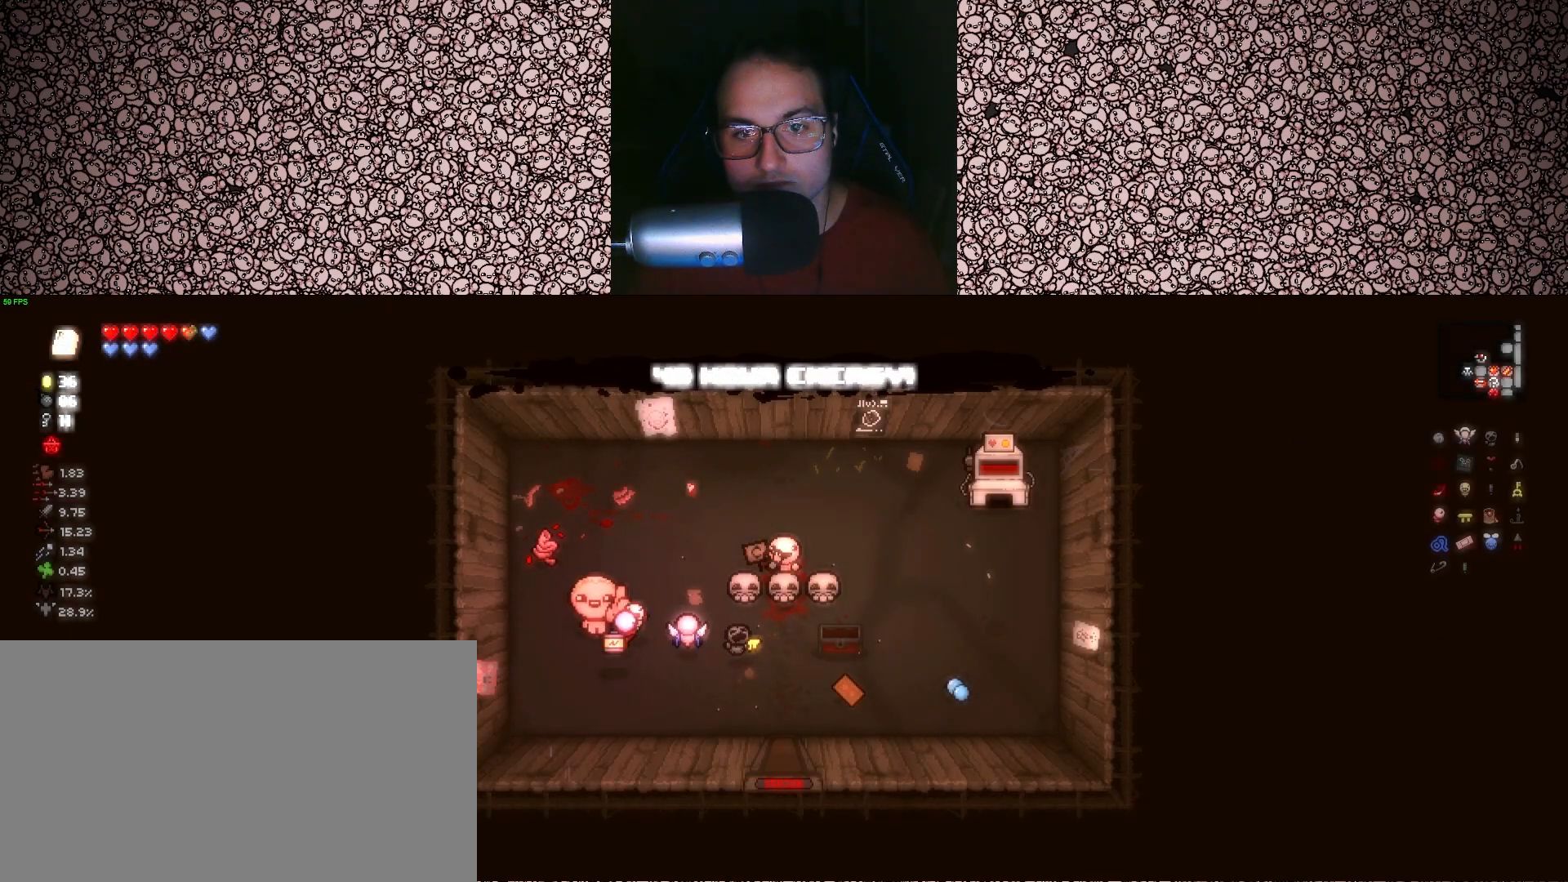
Gameplay with keyboard; each line is a JSON object with the keys held at the frame after it. "events" lists presses ("down") and releases ("up") of "a", "ctrl", "d", "down", "e", "escape", "f", "left", "q", "r", "right", "s", "space", "tab", "up" and "w" between this image and that frame as [ms after this image, input, new state], when the widget could be followed in between. No other keys are recorded. Mouse input is not recorded.
{"keys": ["d"], "events": [[217, "d", "down"], [250, "s", "up"]]}
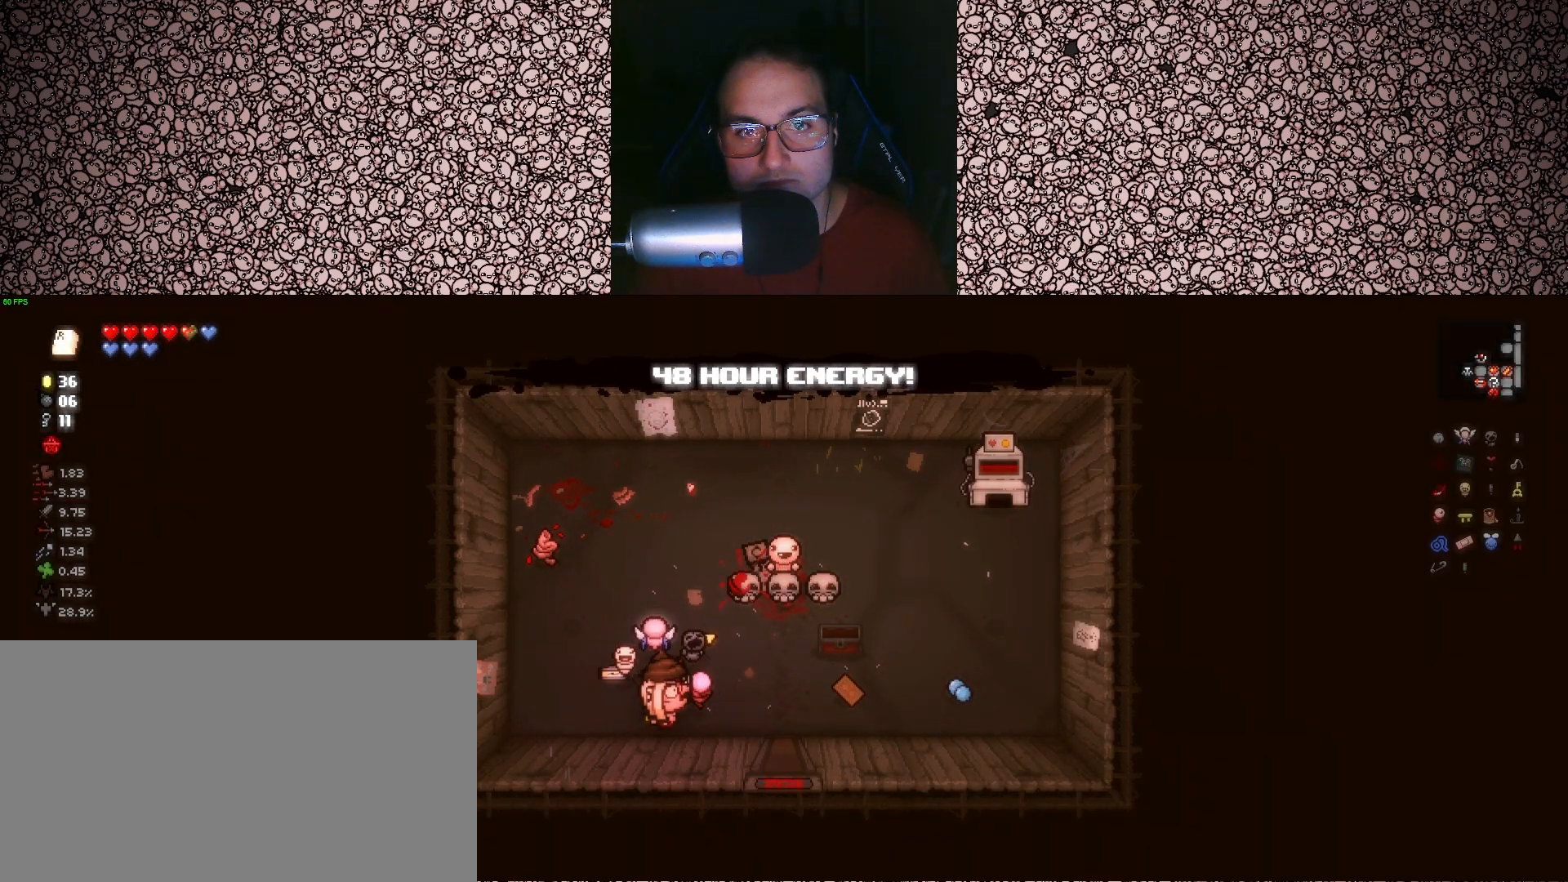
{"keys": [], "events": [[267, "d", "up"]]}
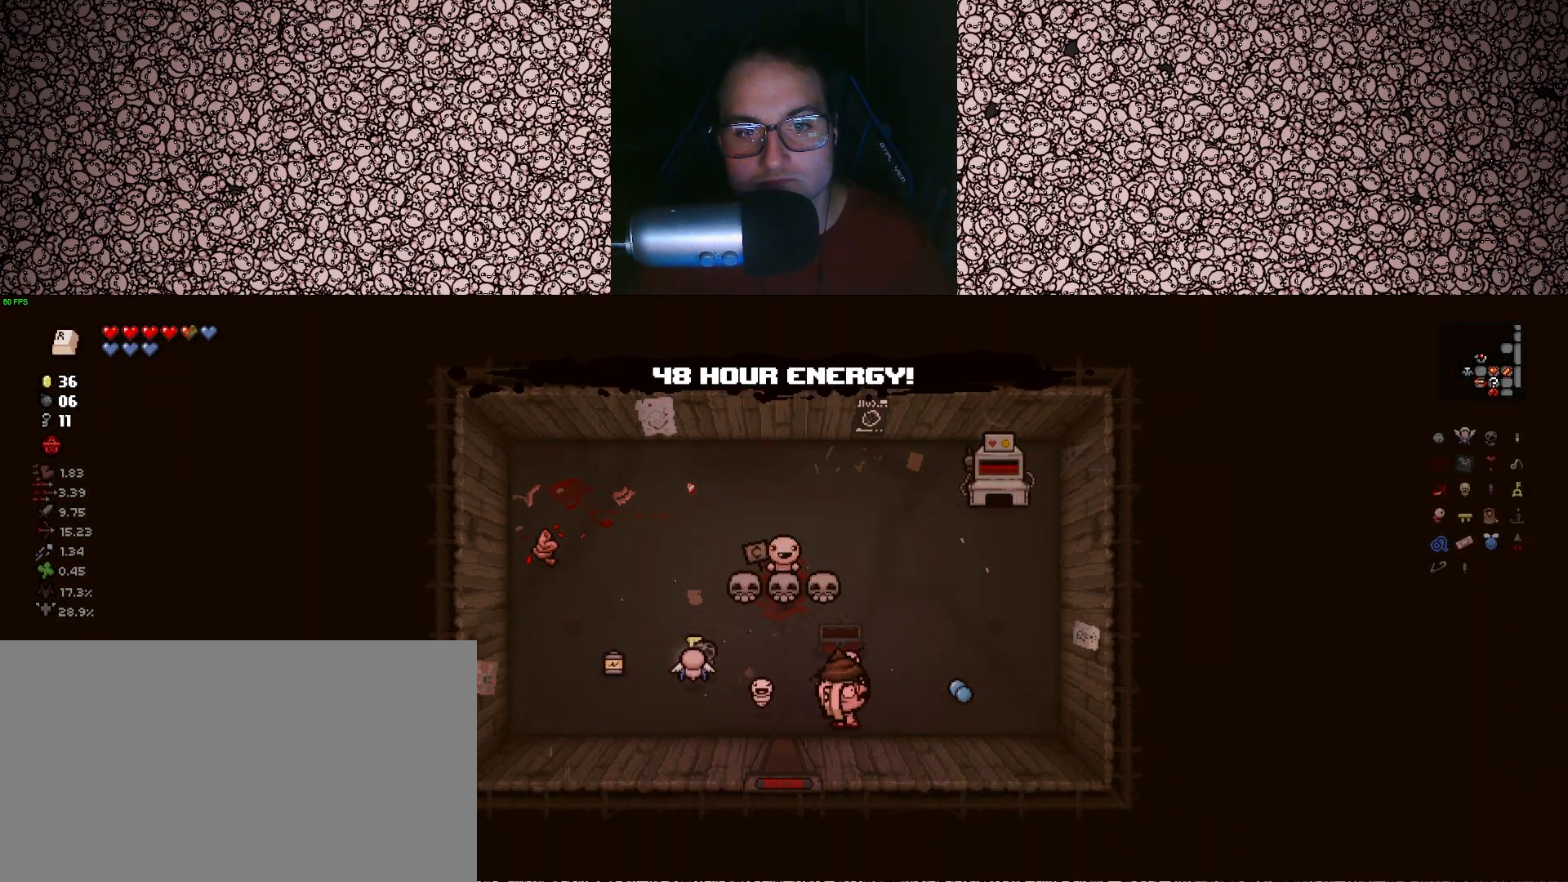
{"keys": ["d"], "events": [[250, "d", "down"]]}
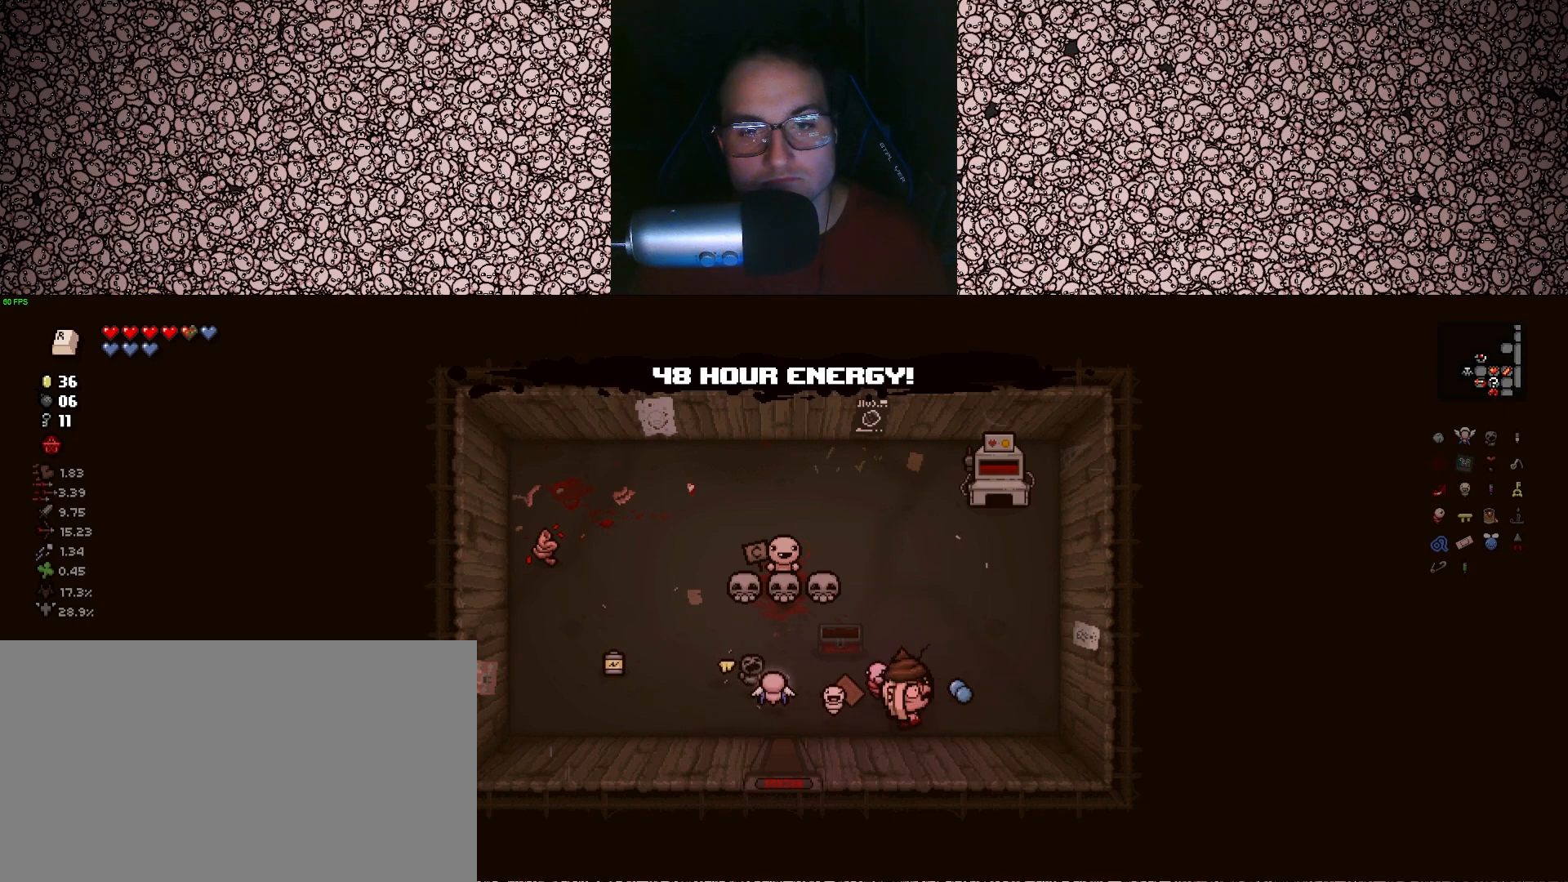
{"keys": [], "events": [[167, "d", "up"], [167, "w", "down"], [300, "w", "up"], [317, "a", "down"], [433, "a", "up"]]}
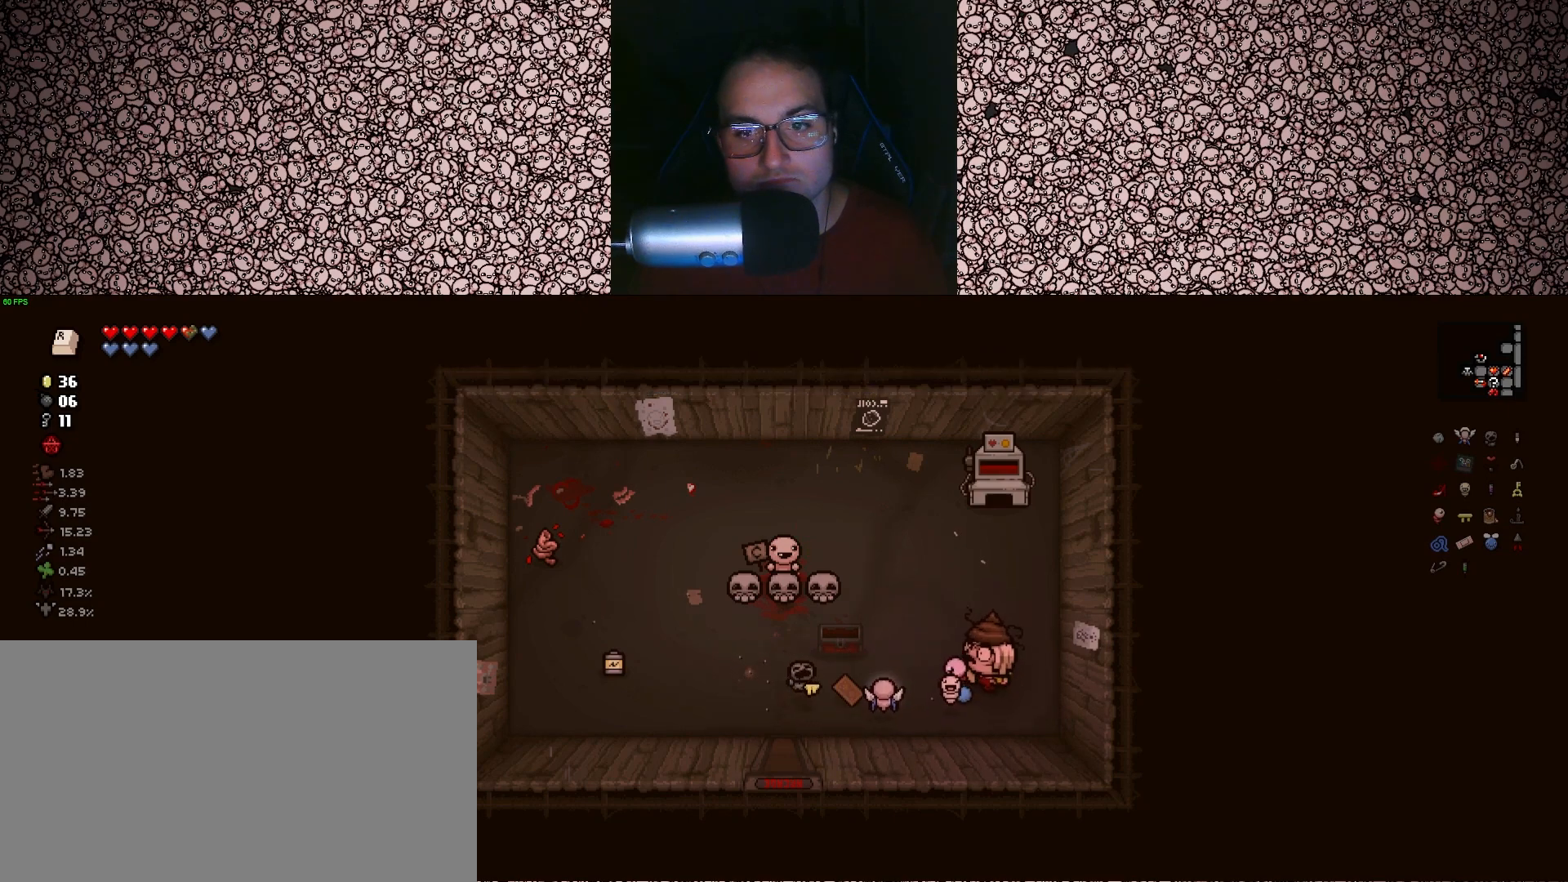
{"keys": [], "events": [[150, "a", "down"], [150, "s", "down"], [233, "s", "up"], [267, "a", "up"]]}
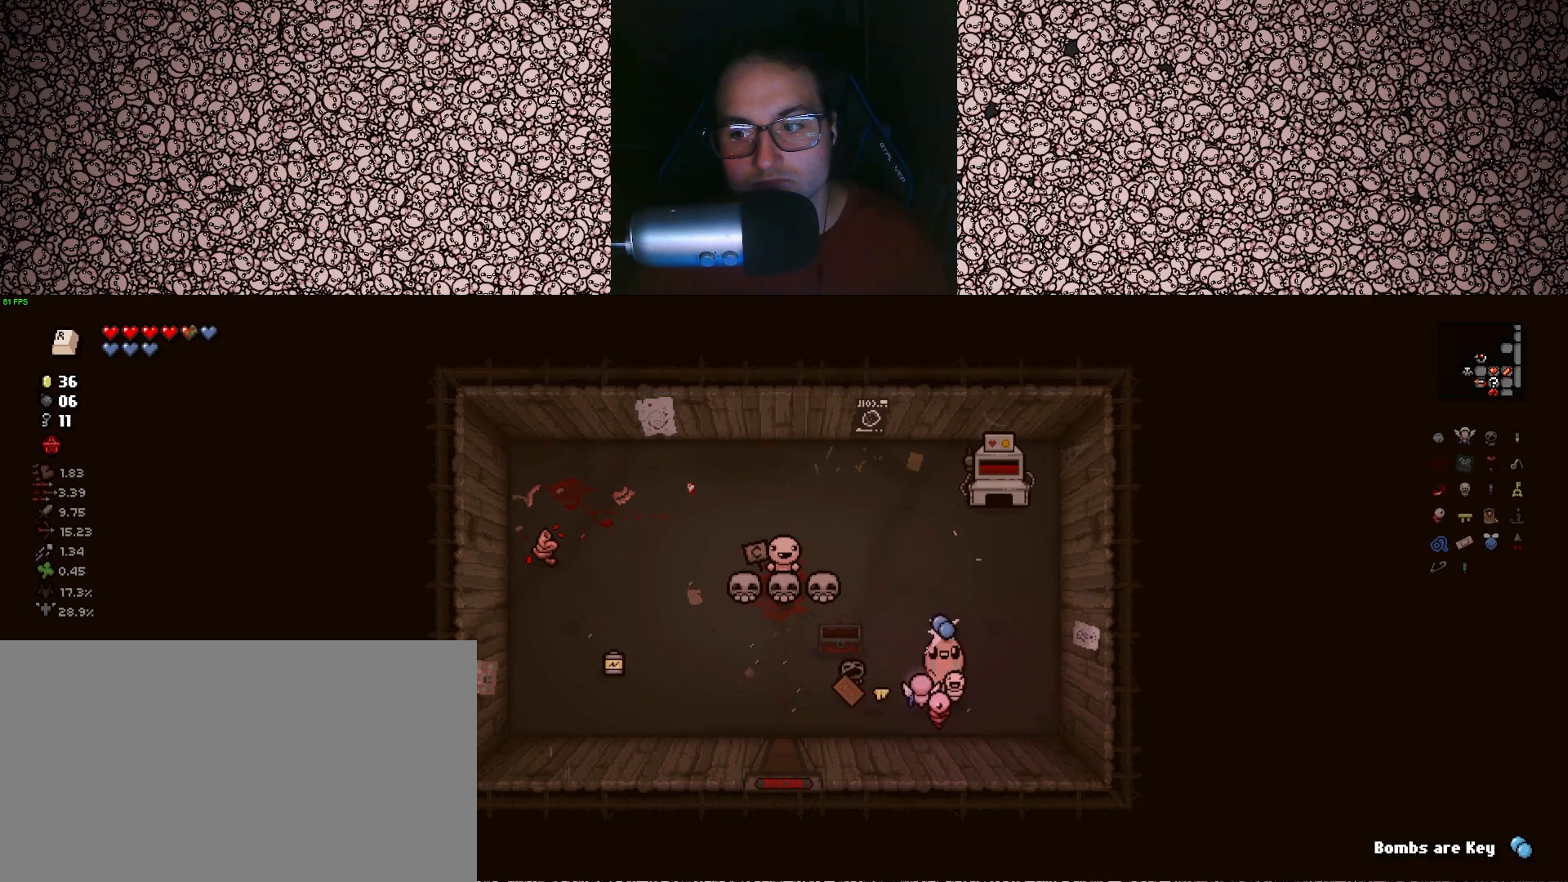
{"keys": [], "events": []}
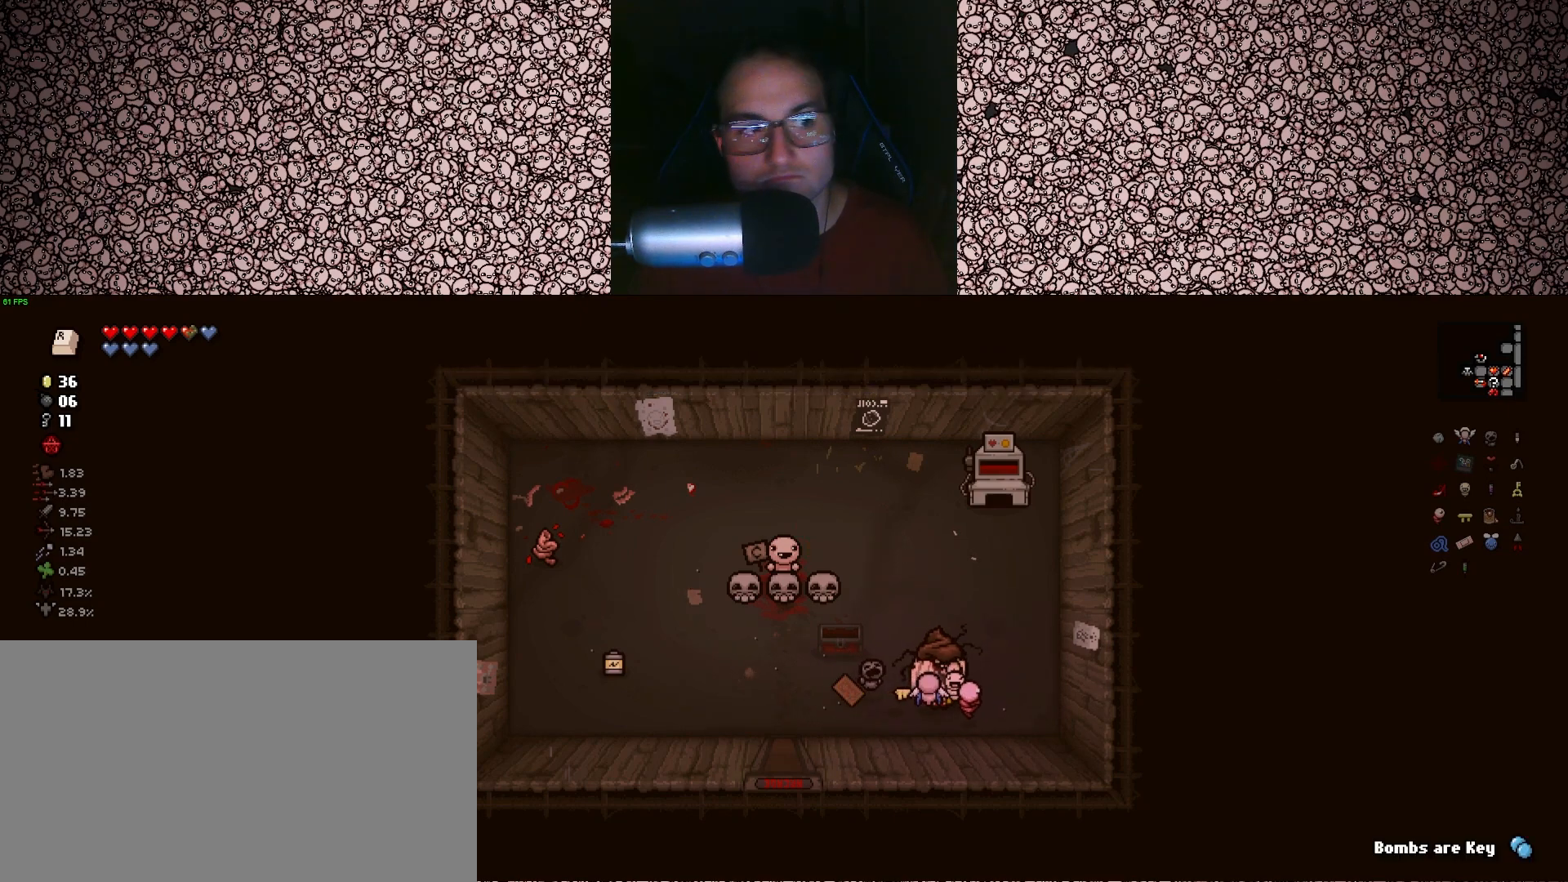
{"keys": ["a"], "events": [[67, "w", "down"], [200, "w", "up"], [367, "a", "down"]]}
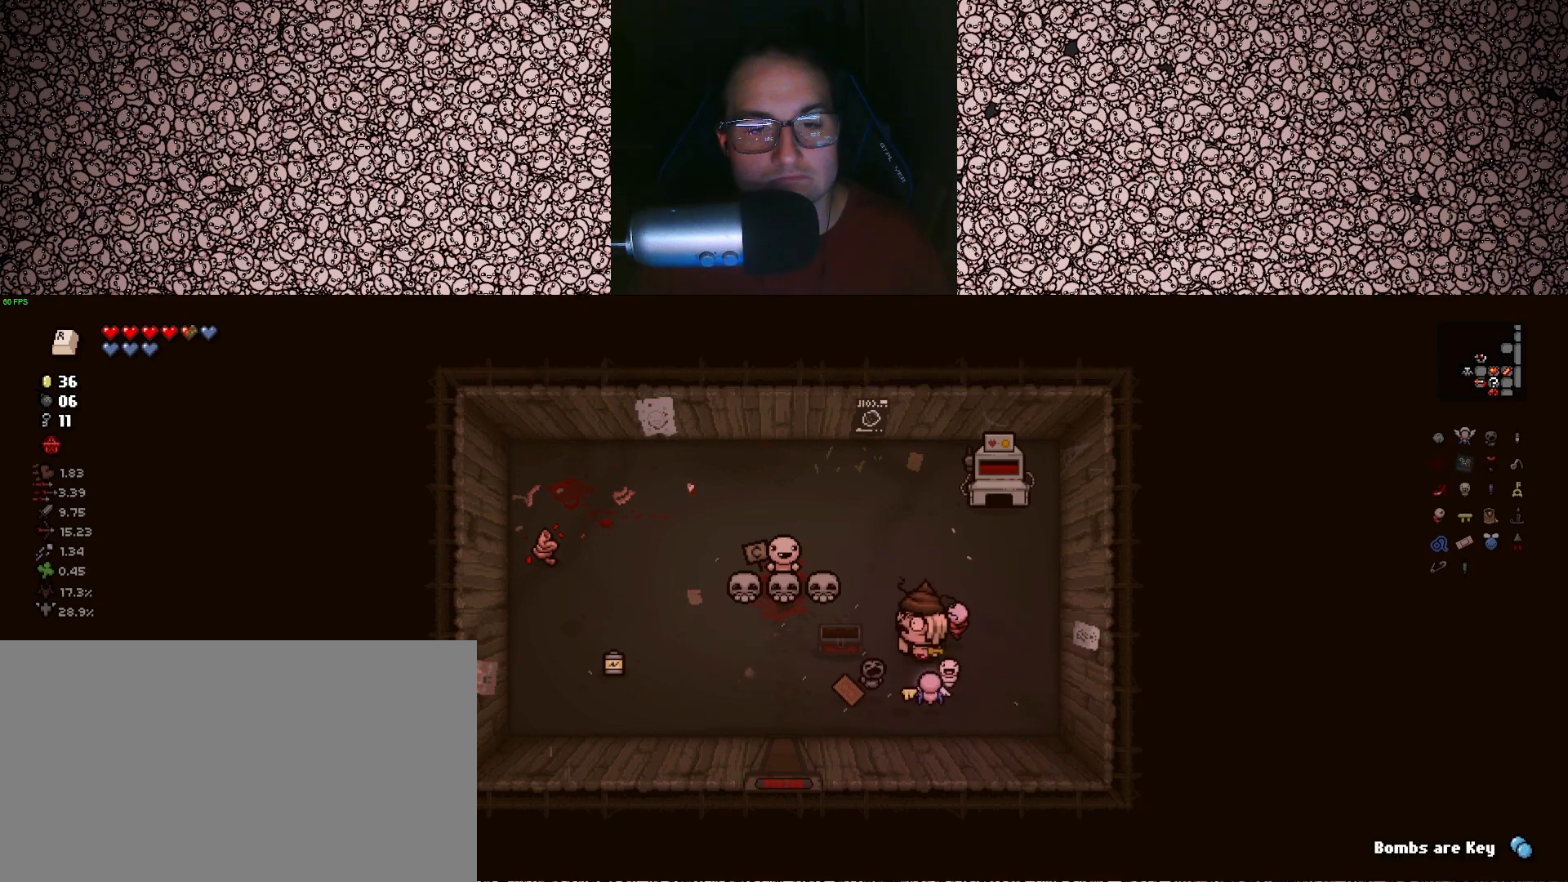
{"keys": ["w"], "events": [[283, "a", "up"], [300, "w", "down"]]}
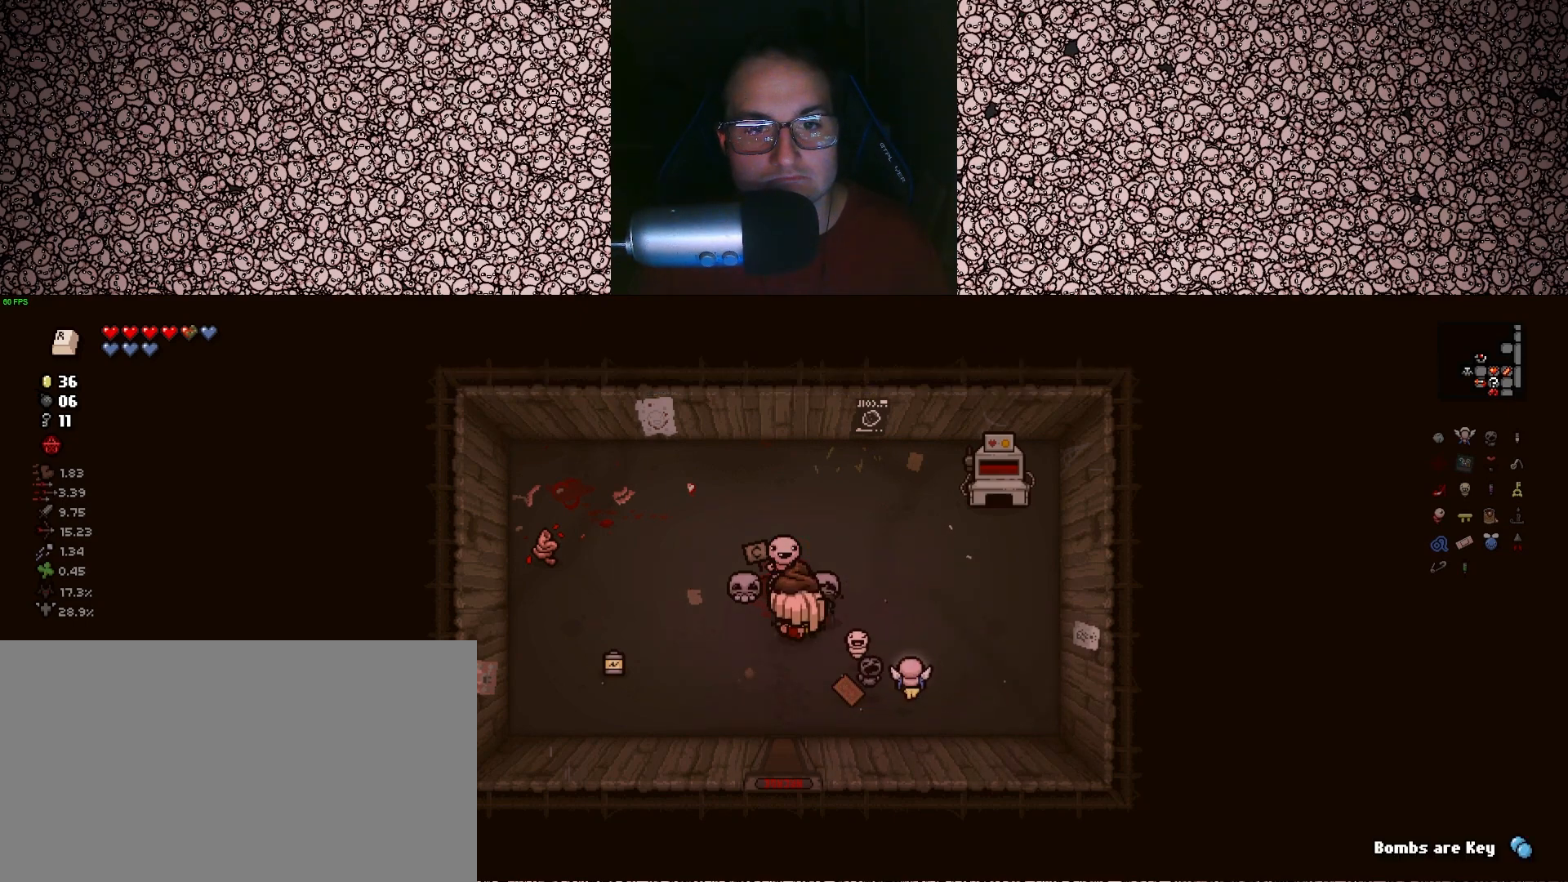
{"keys": [], "events": [[67, "w", "up"], [233, "a", "down"], [267, "a", "up"]]}
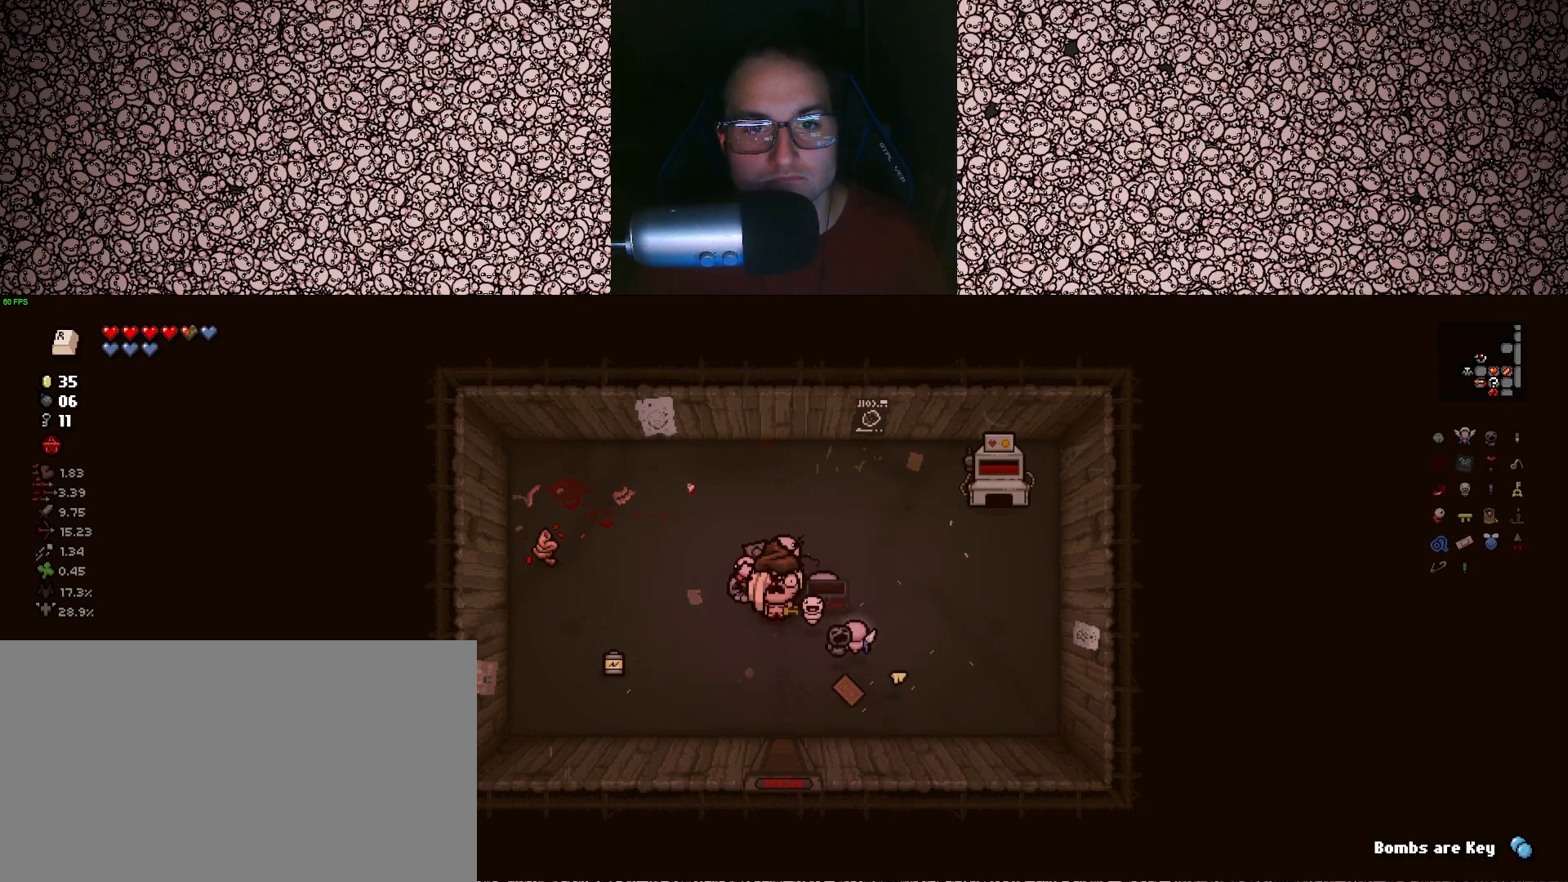
{"keys": ["w"], "events": [[100, "d", "down"], [150, "d", "up"], [383, "w", "down"]]}
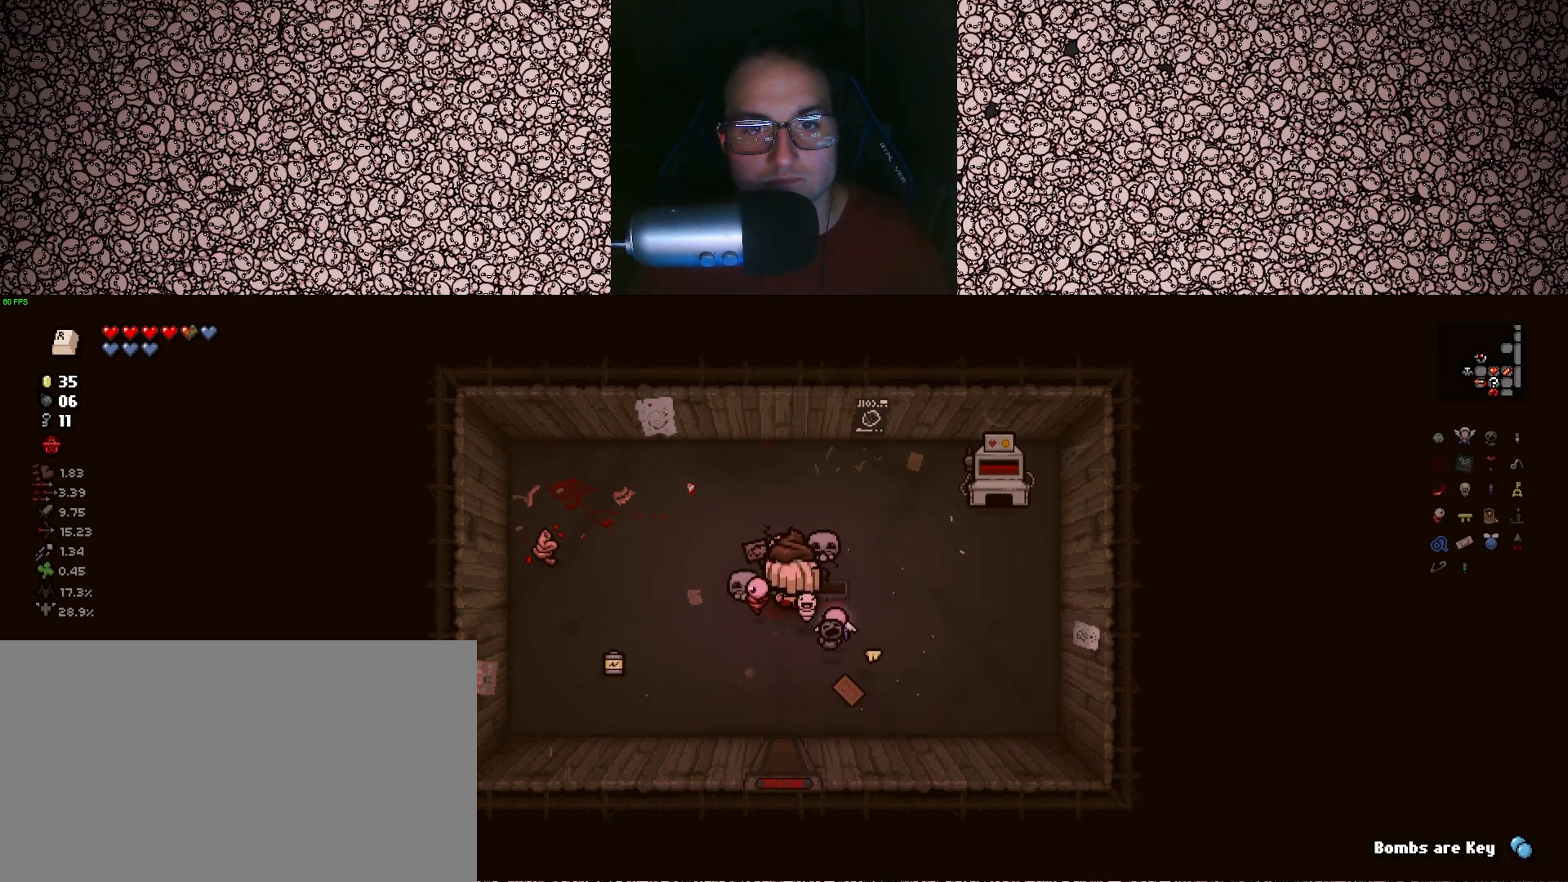
{"keys": ["w"], "events": []}
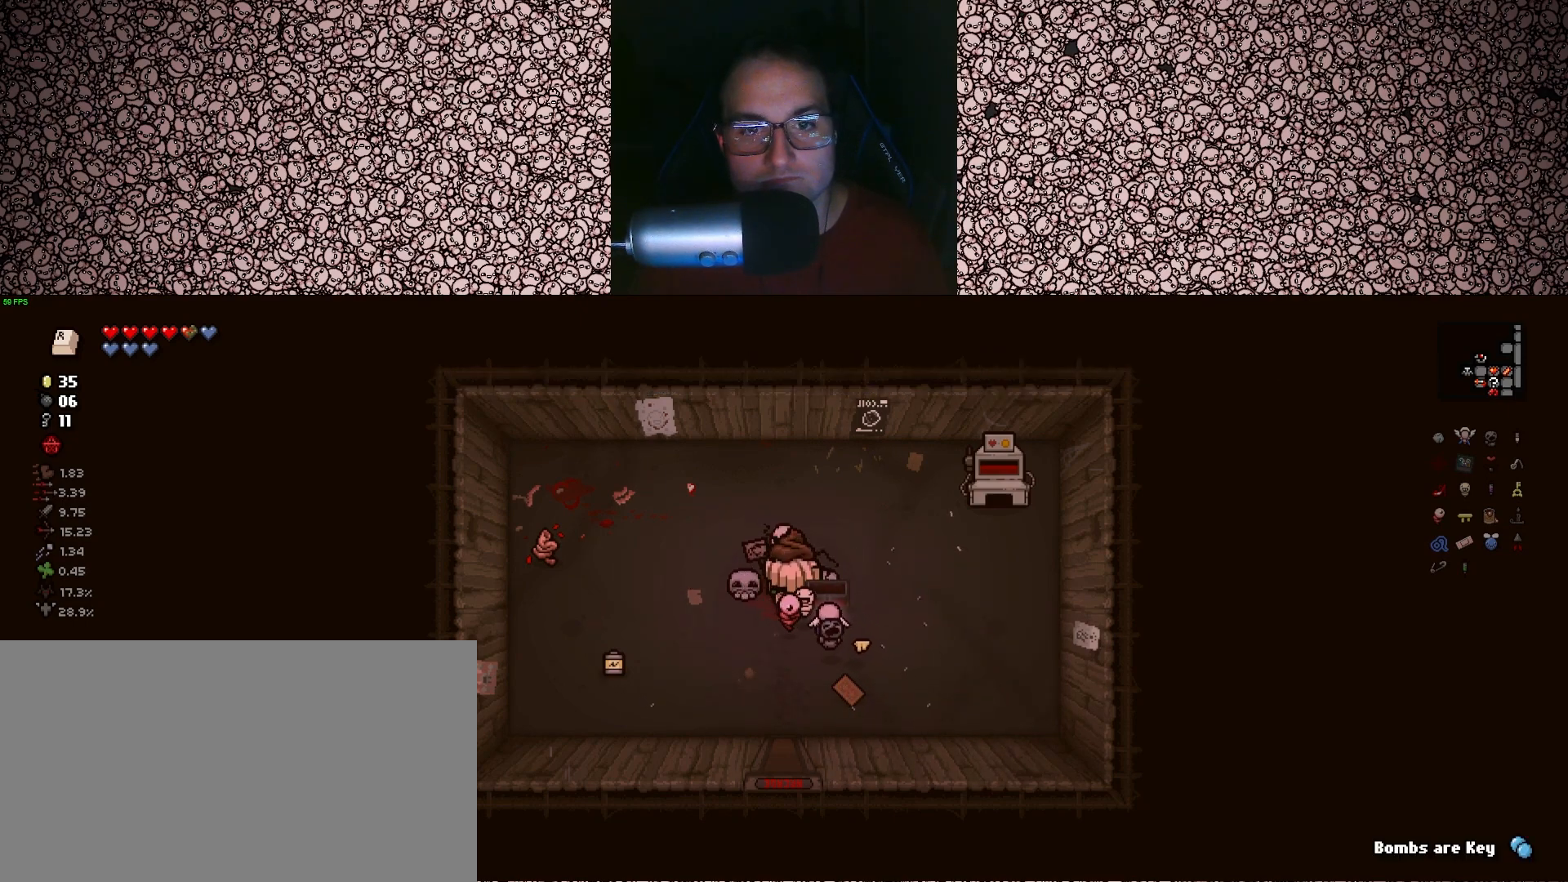
{"keys": ["w"], "events": []}
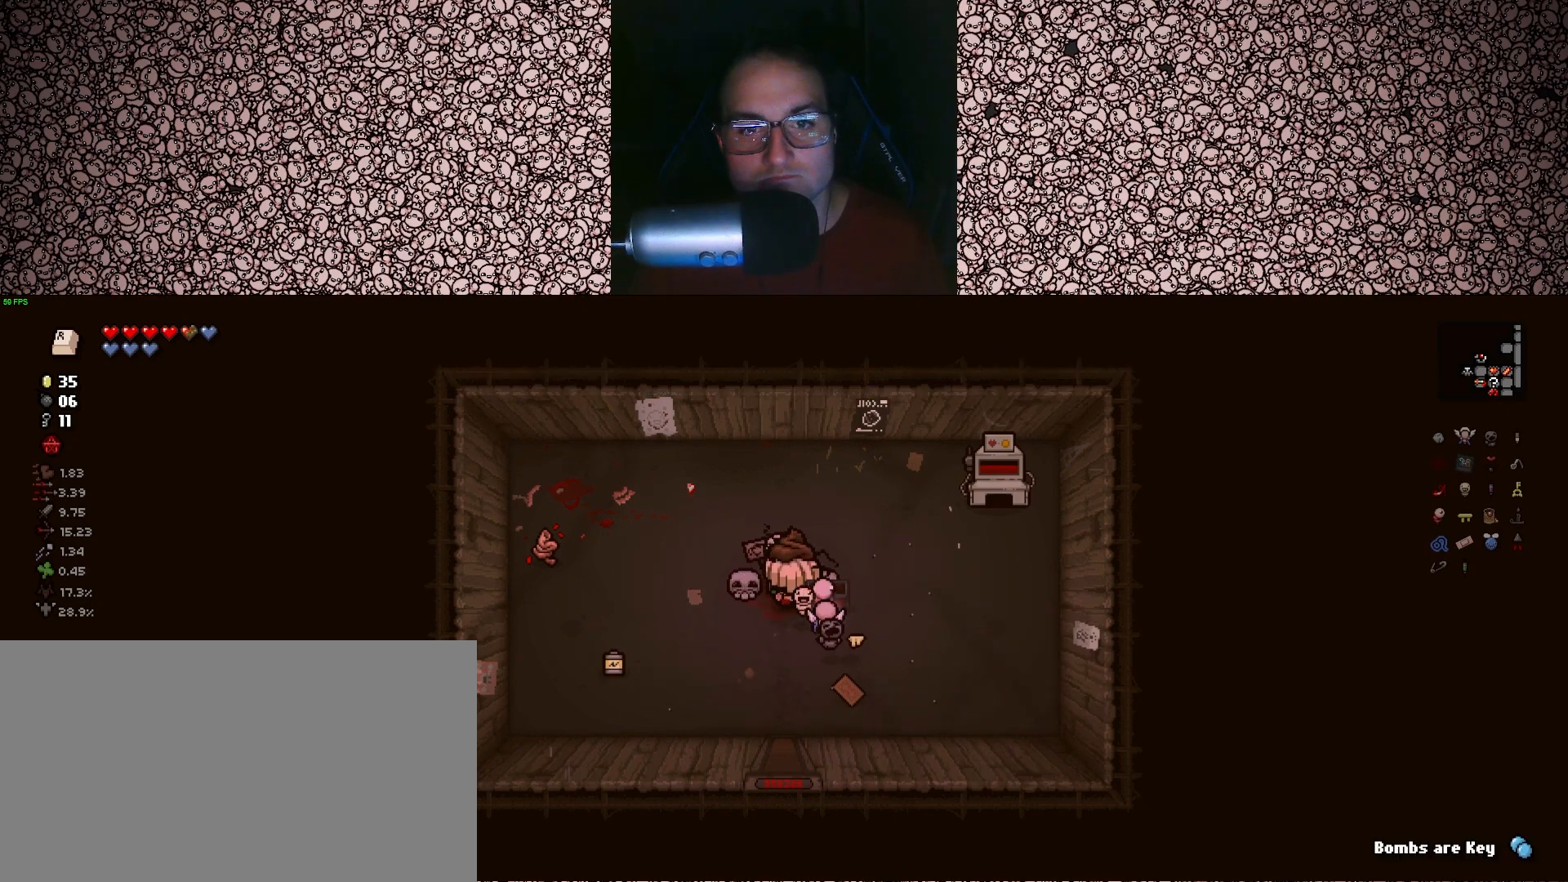
{"keys": ["tab", "w"], "events": [[217, "tab", "down"]]}
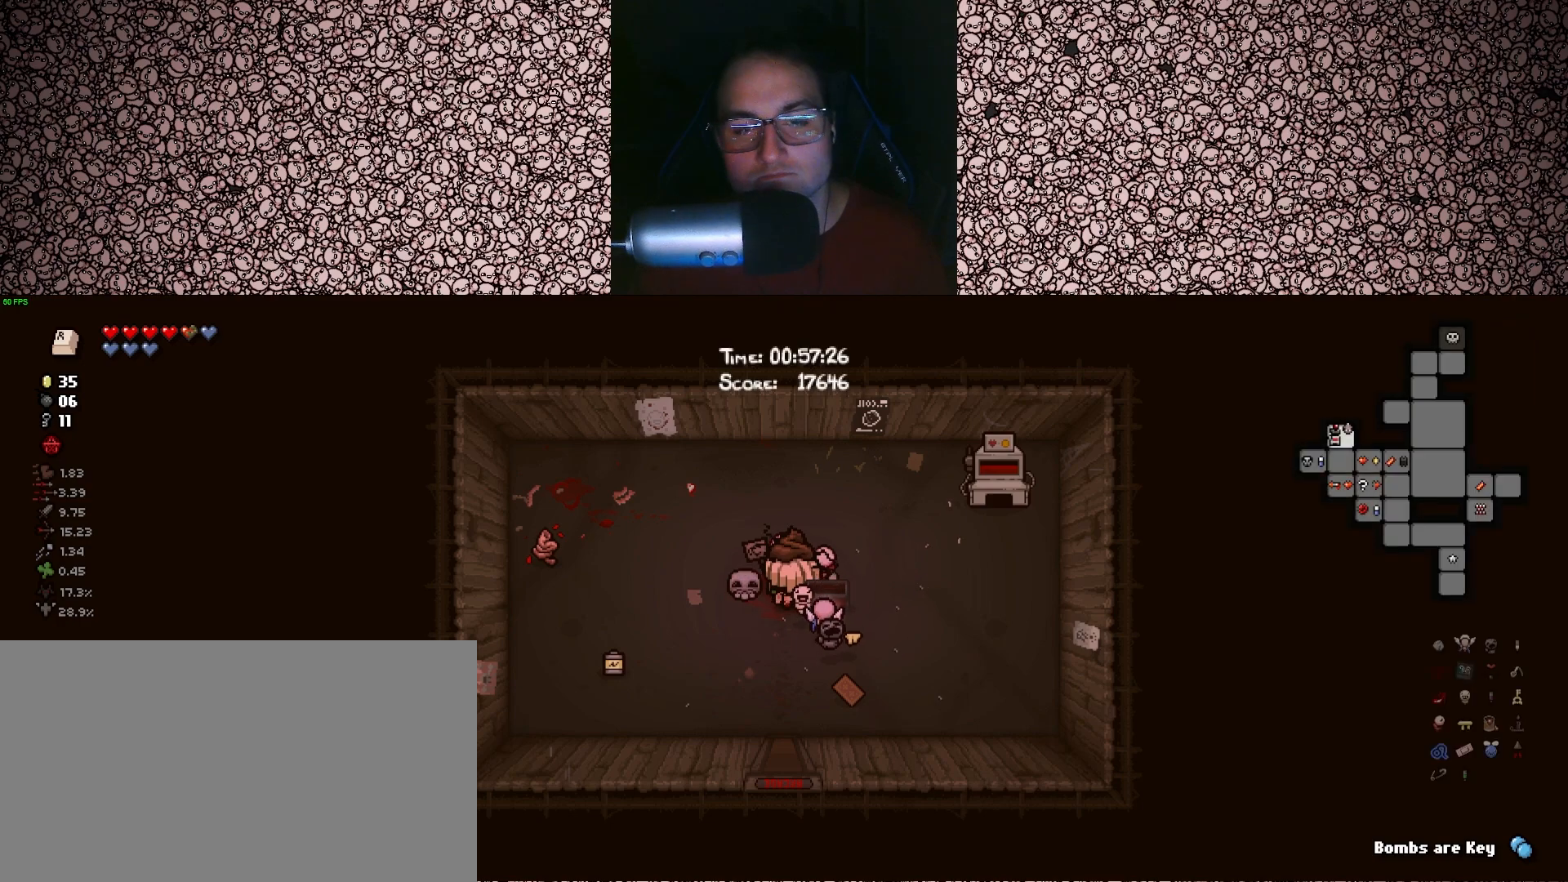
{"keys": ["tab", "w"], "events": []}
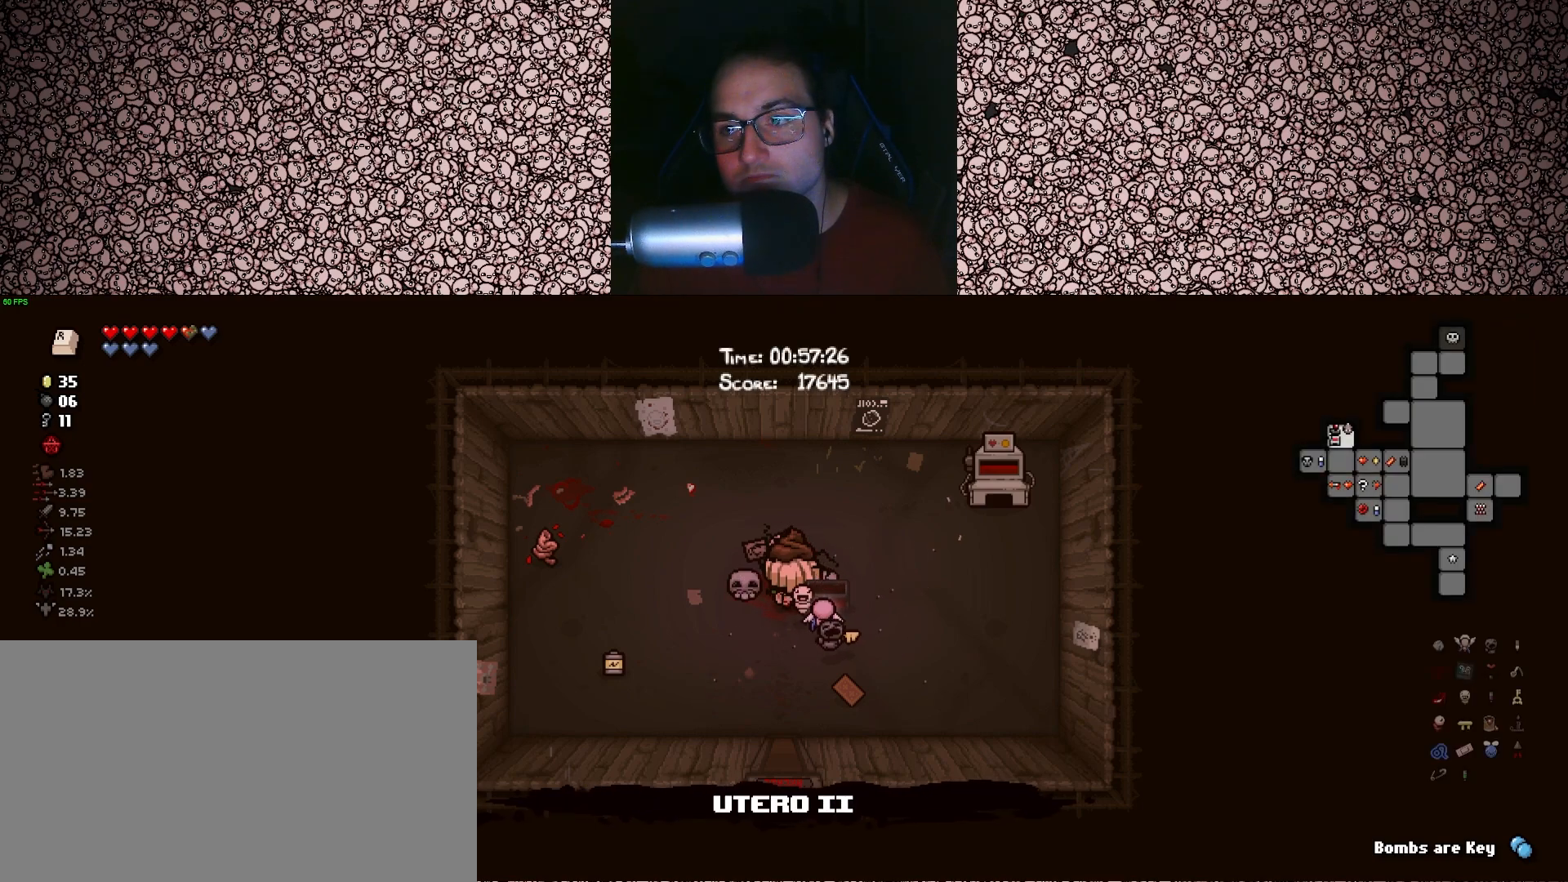
{"keys": ["tab", "w"], "events": []}
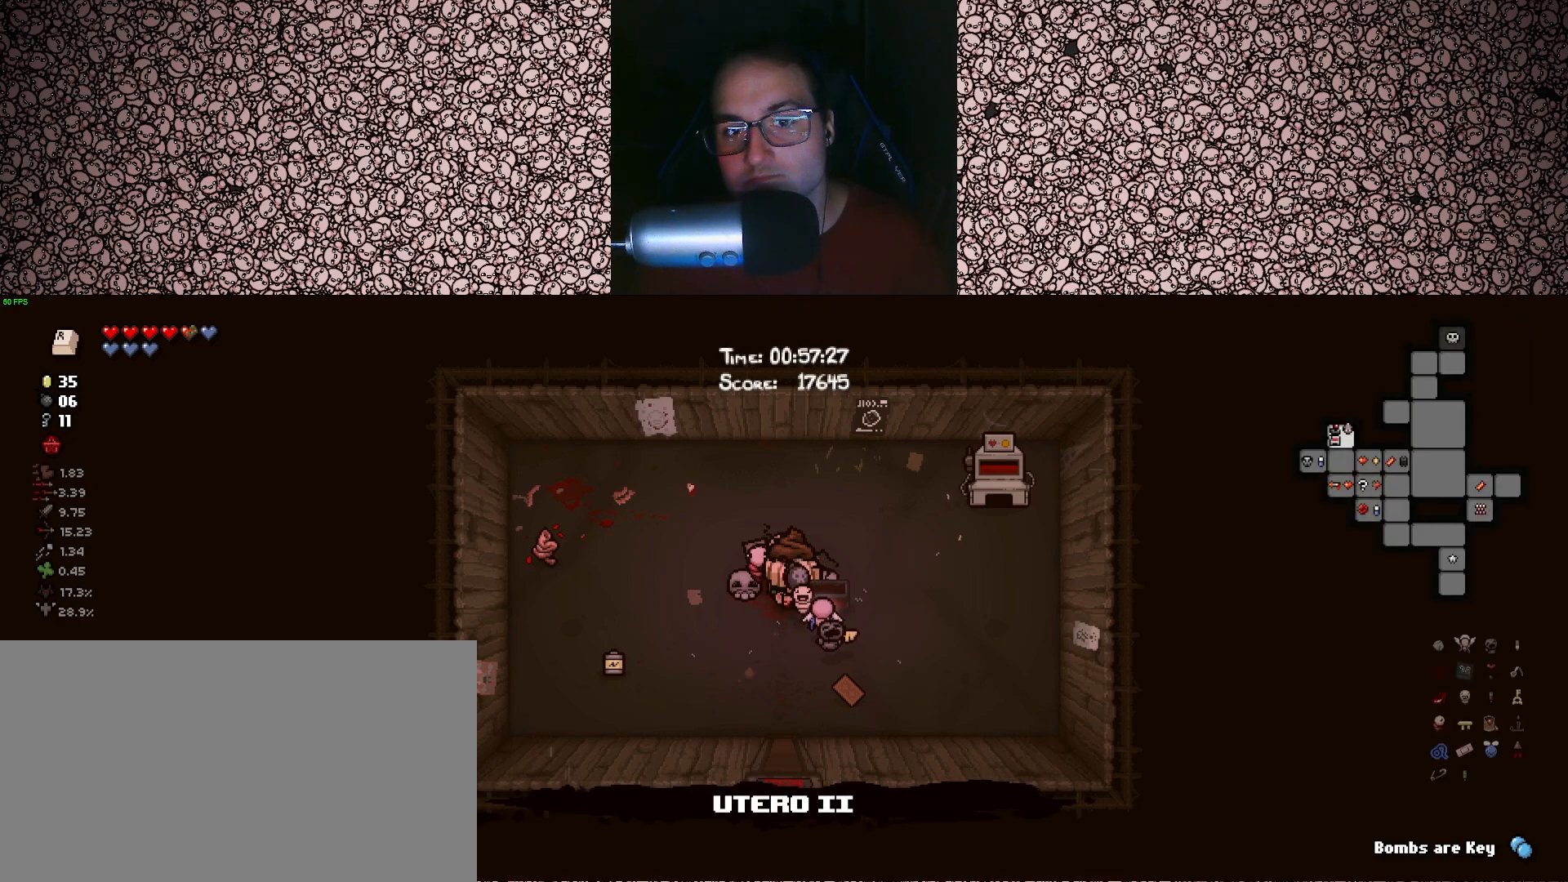
{"keys": ["tab", "w"], "events": []}
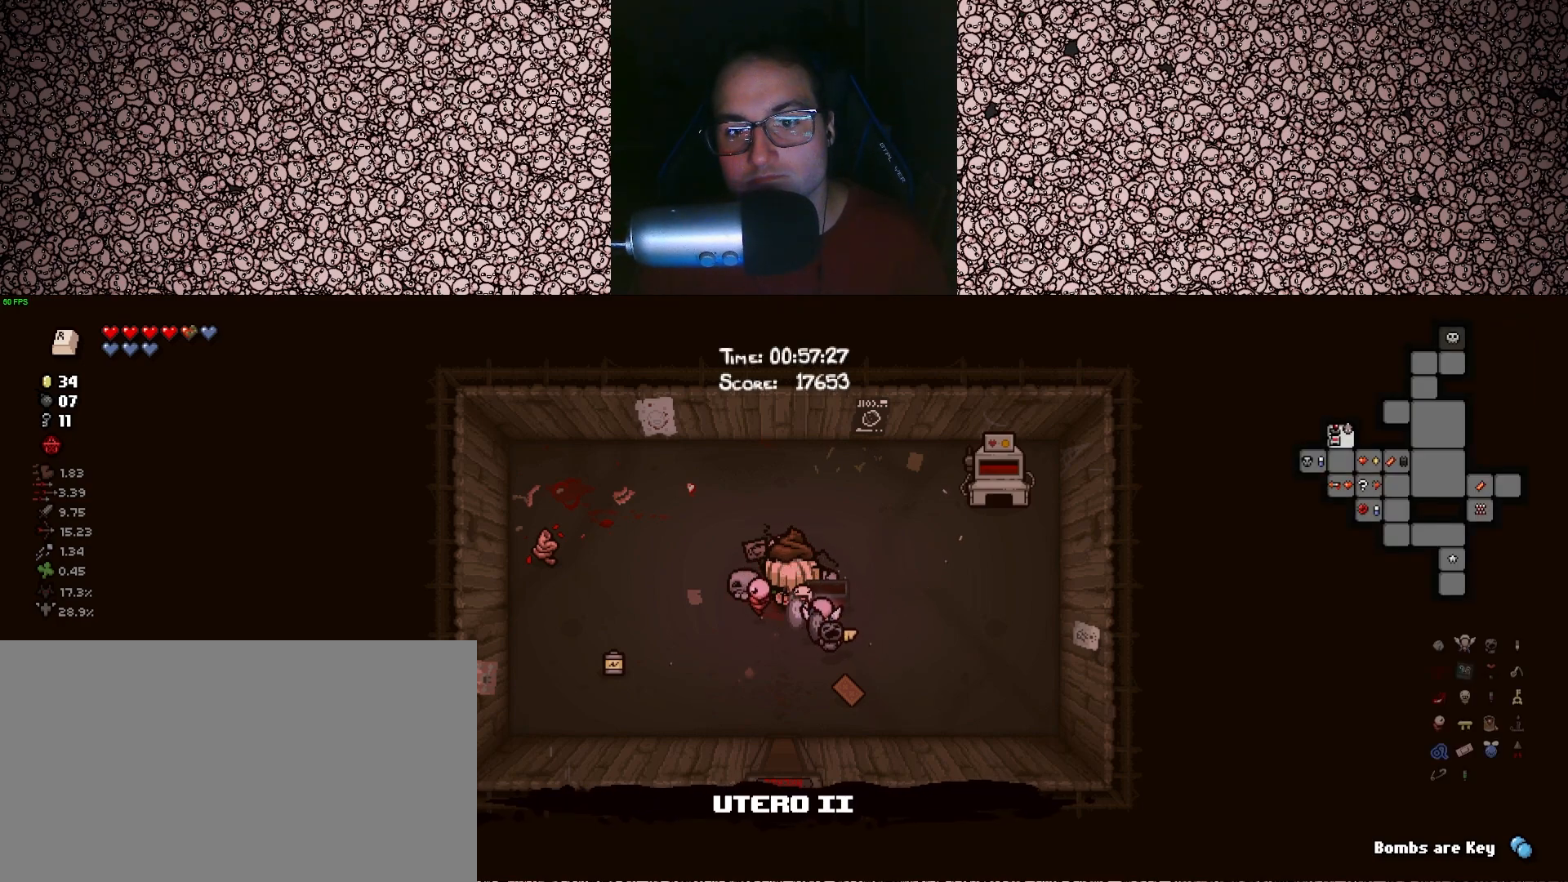
{"keys": ["tab", "w"], "events": []}
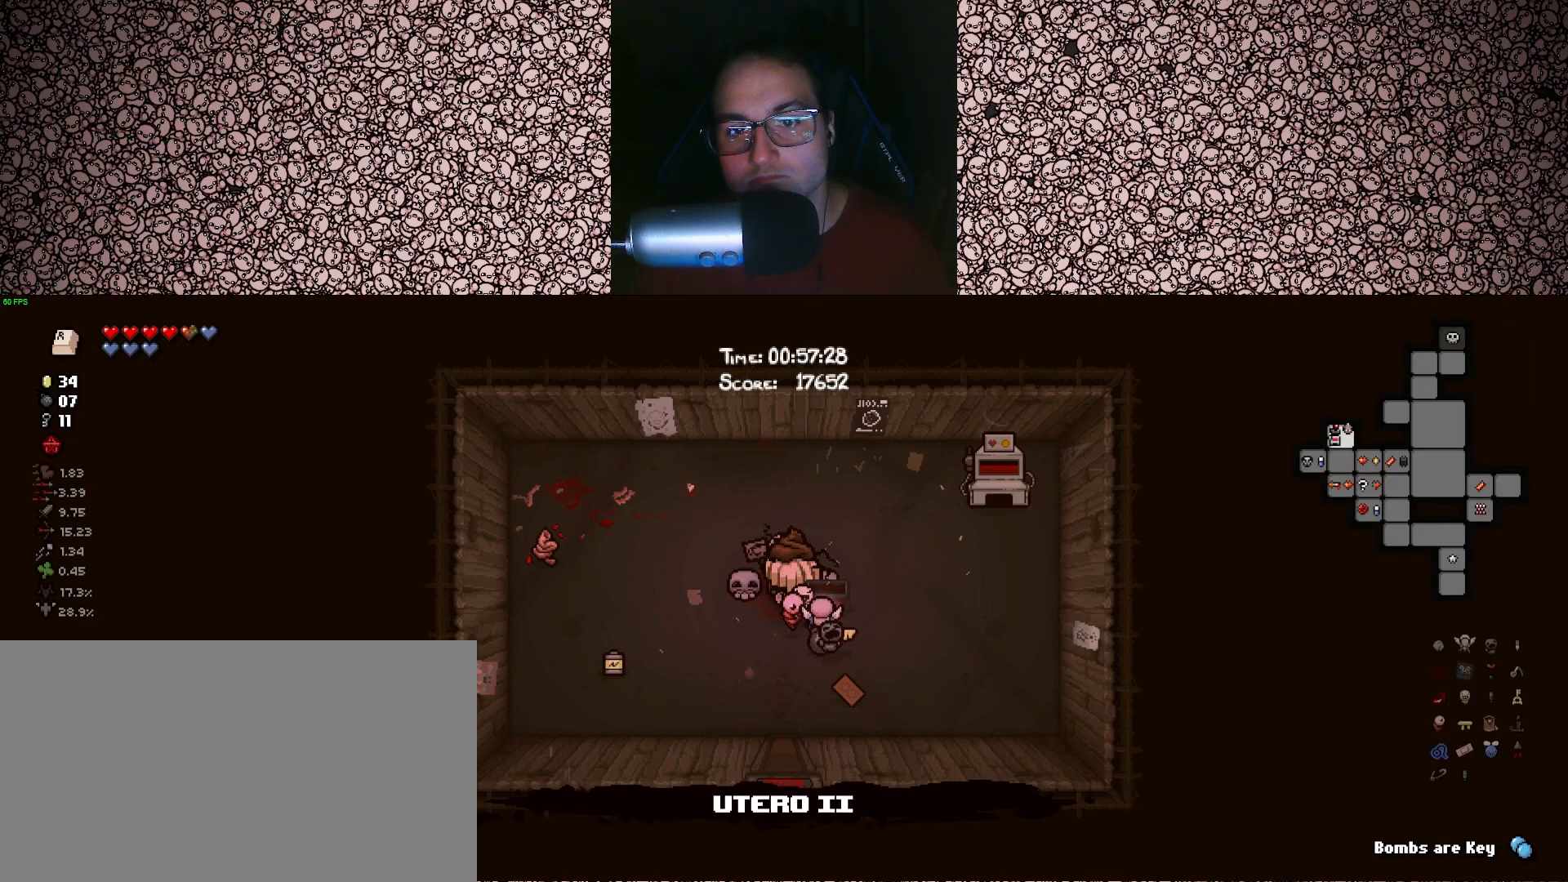
{"keys": [], "events": [[167, "tab", "up"], [283, "w", "up"]]}
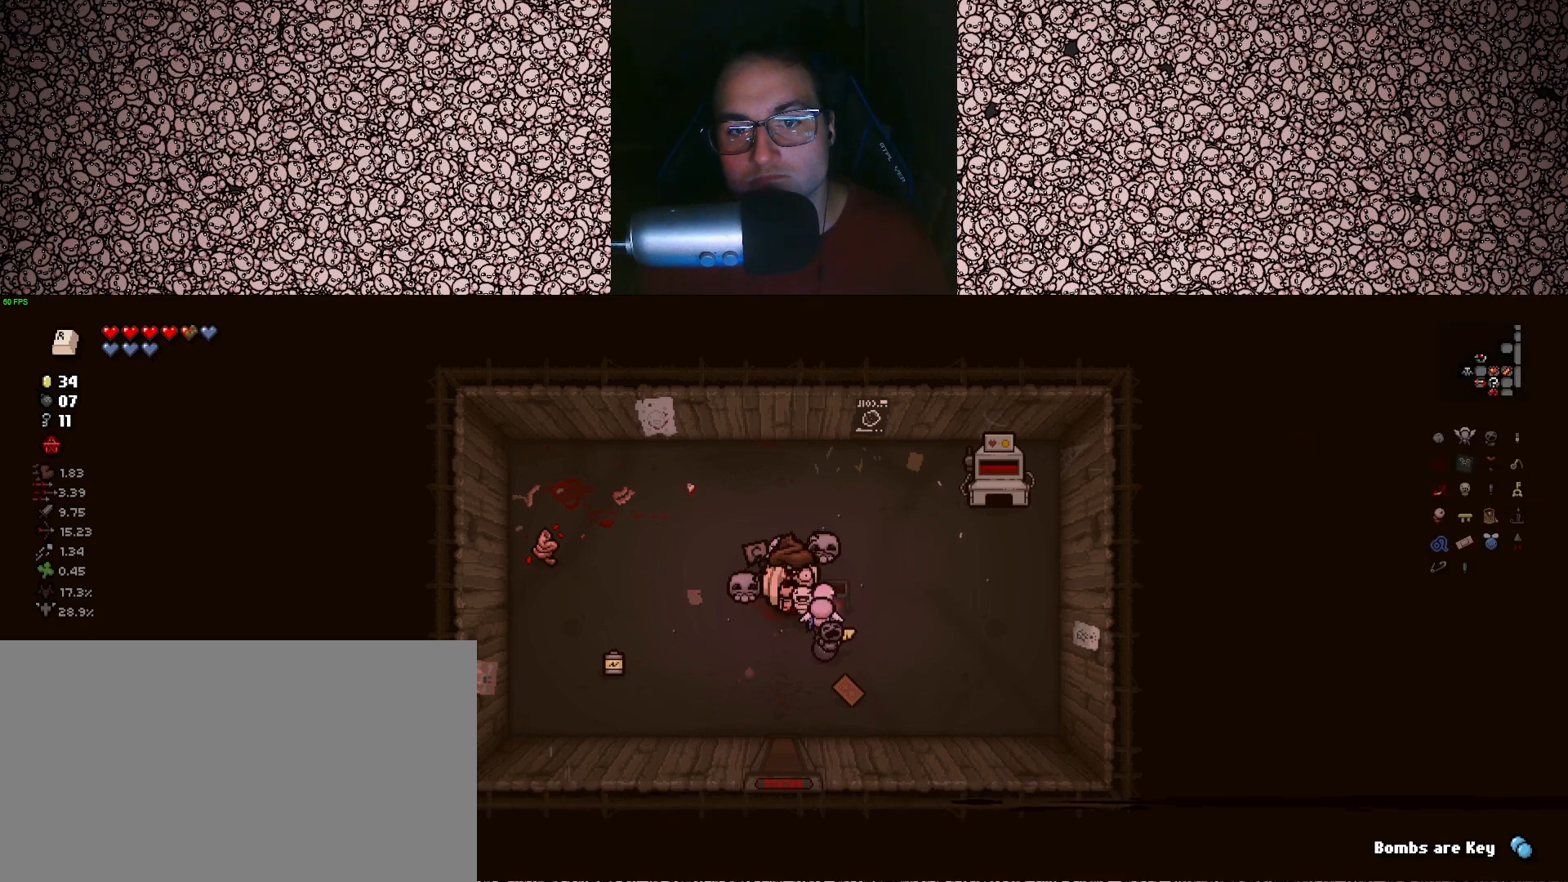
{"keys": ["up", "w"], "events": [[33, "a", "down"], [67, "a", "up"], [283, "w", "down"], [417, "up", "down"]]}
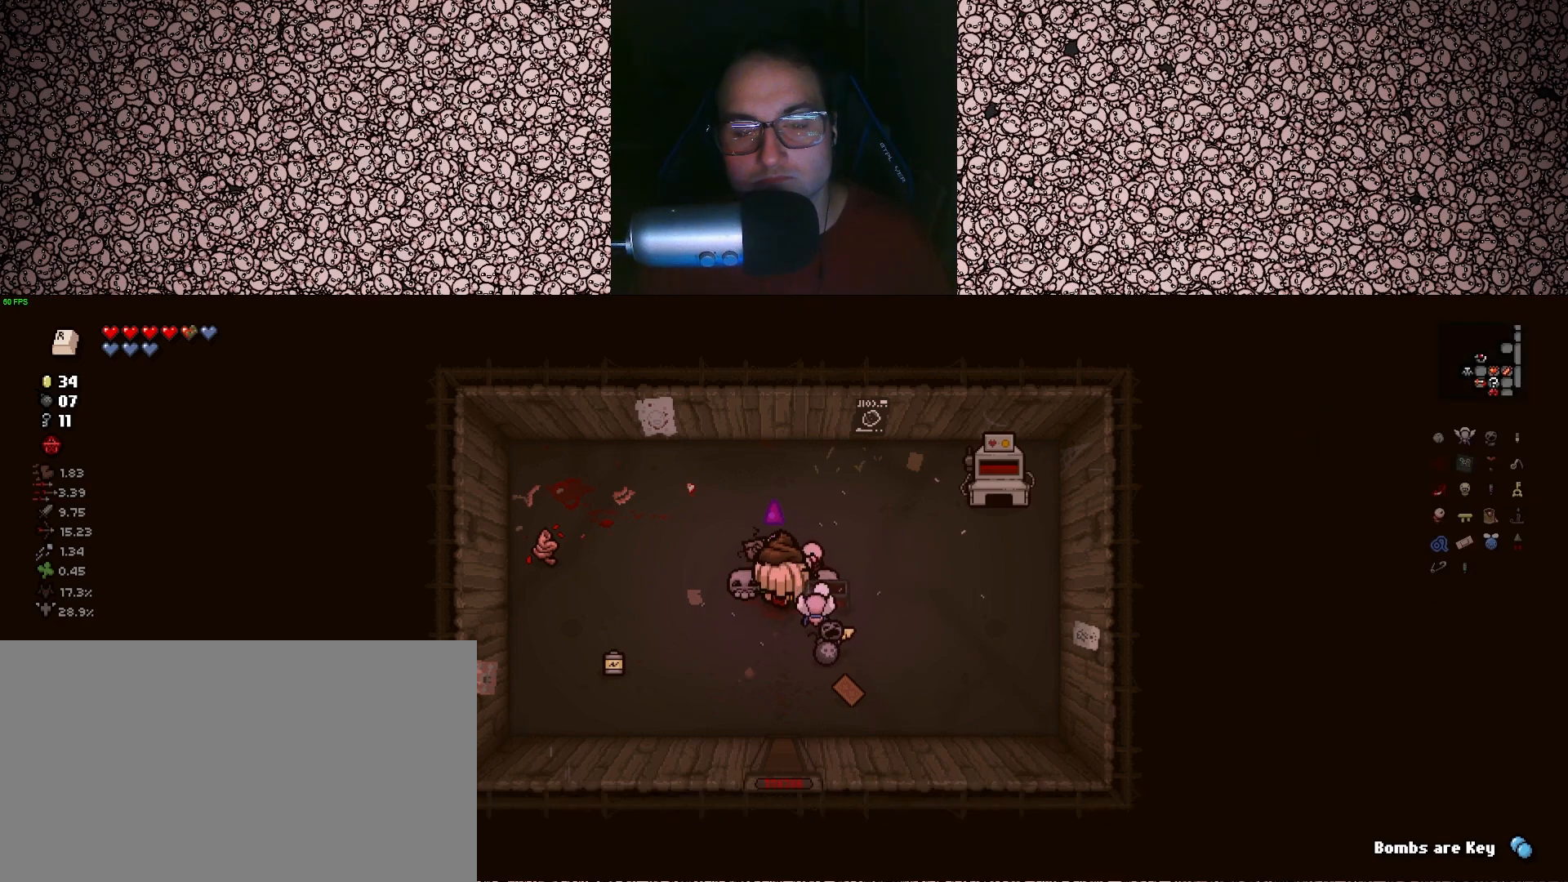
{"keys": ["up", "w"], "events": []}
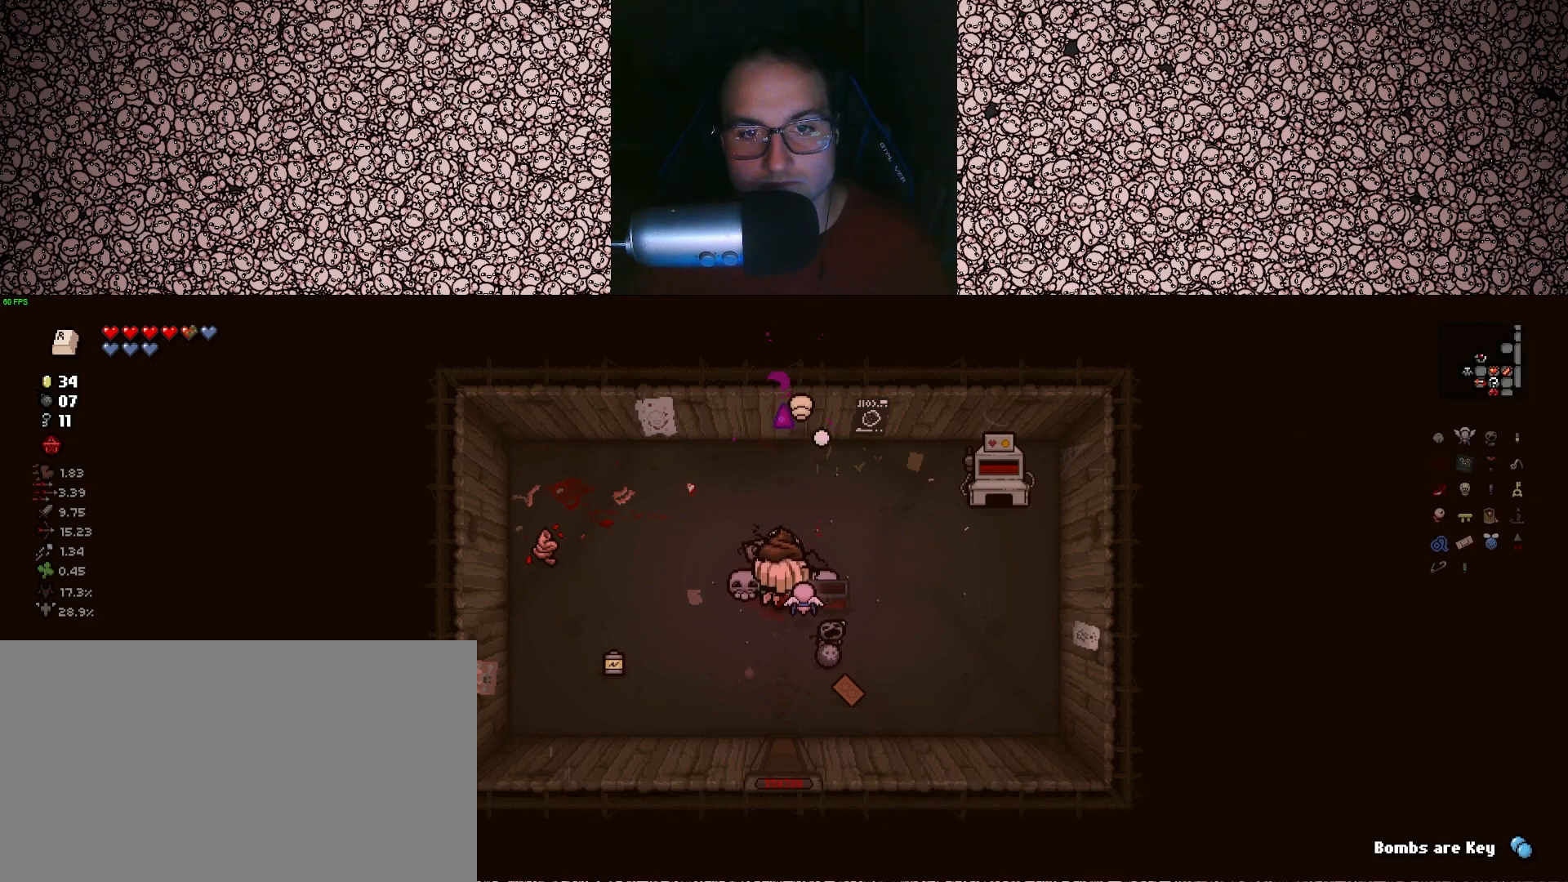
{"keys": ["up", "w"], "events": []}
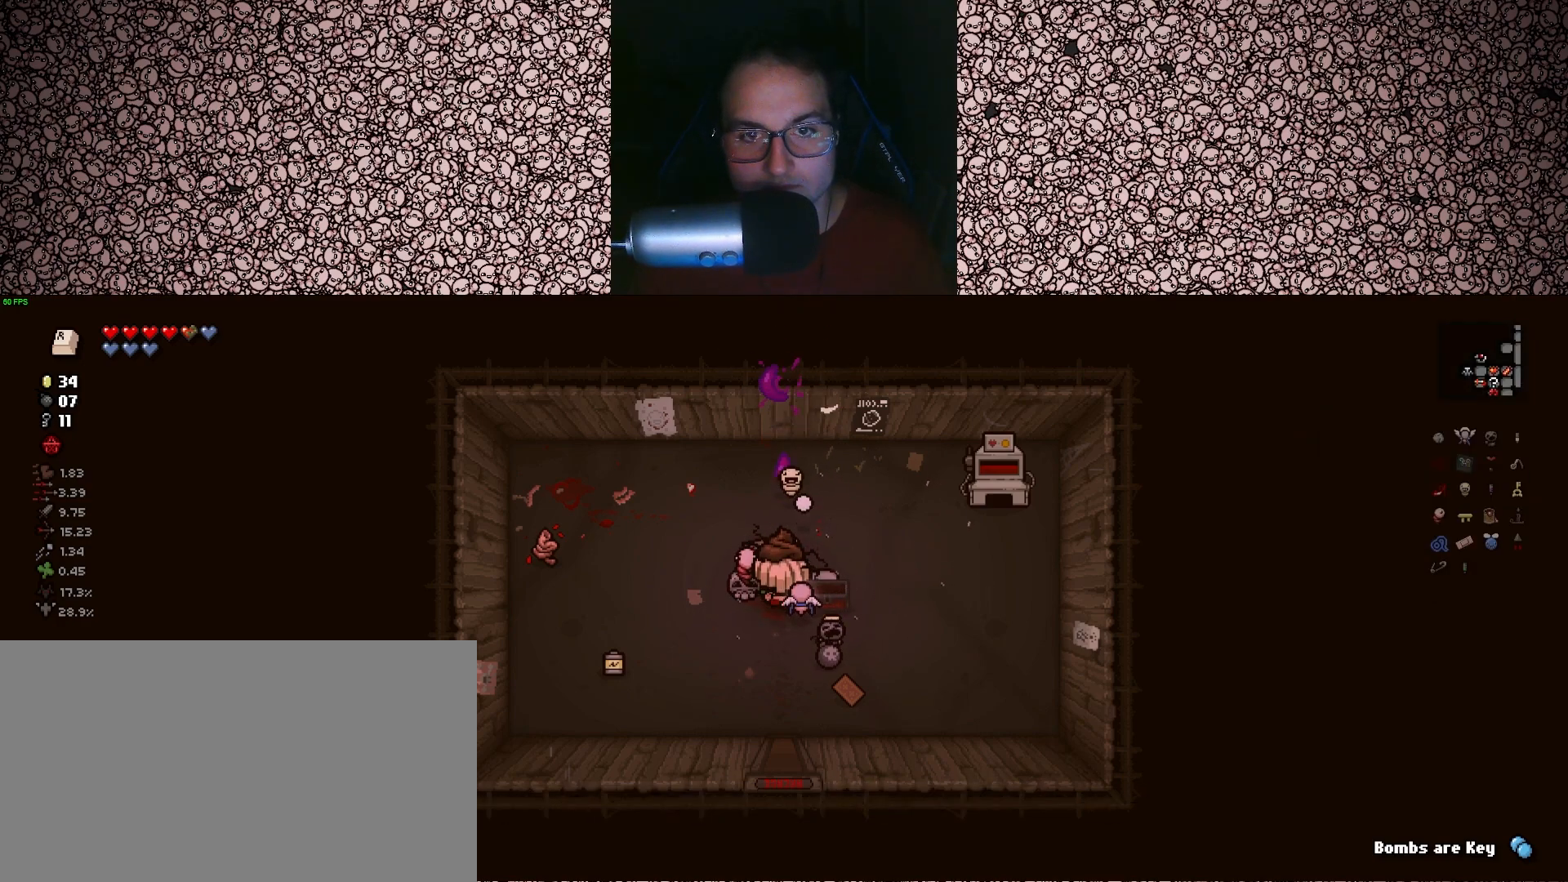
{"keys": ["up", "w"], "events": []}
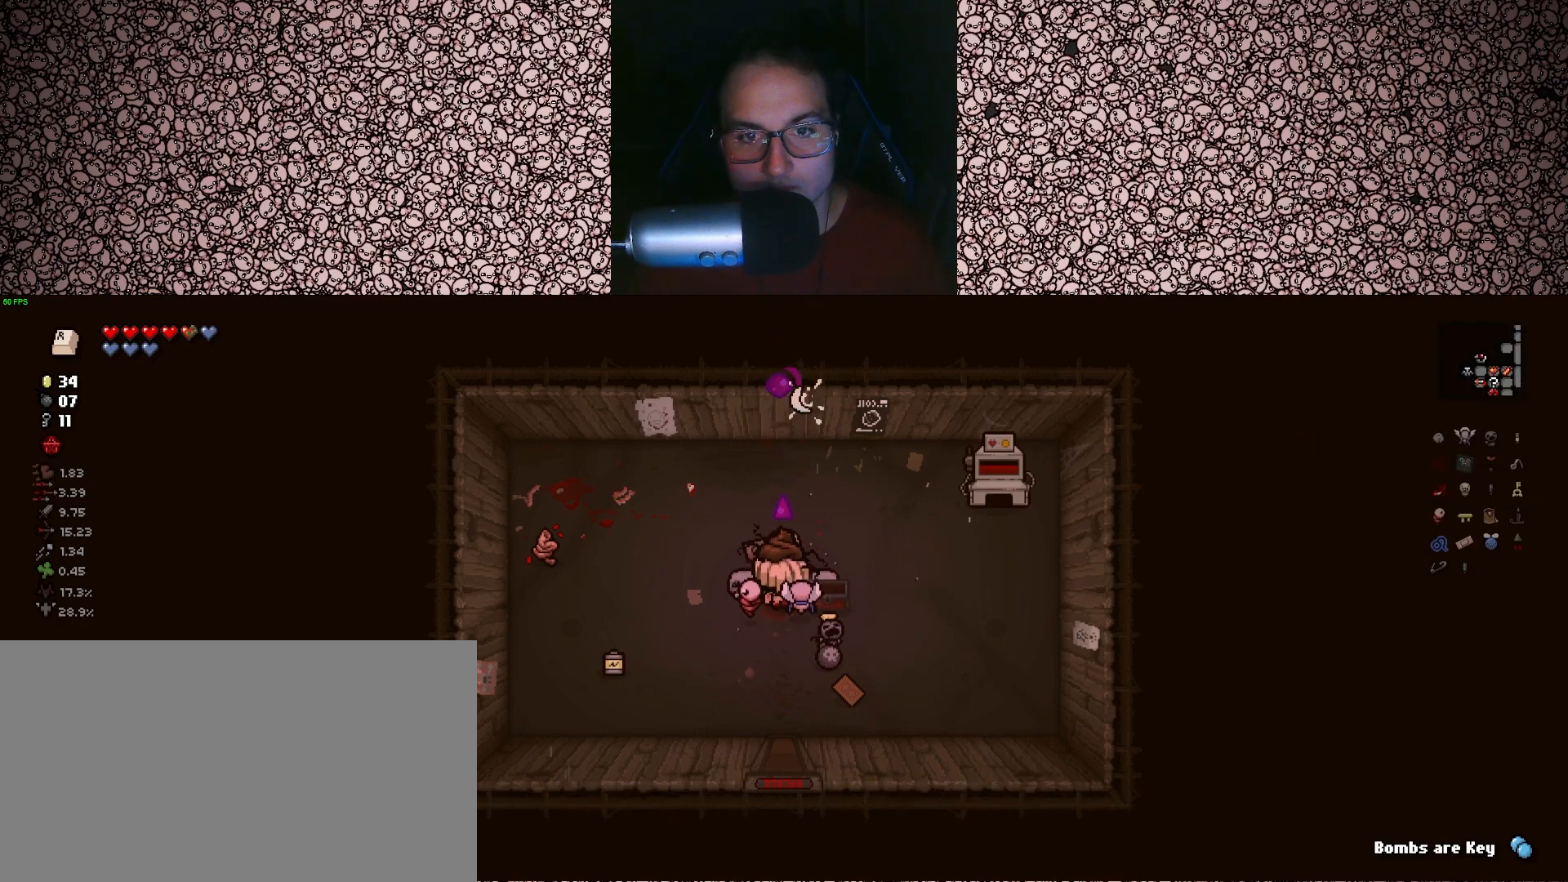
{"keys": ["up", "w"], "events": []}
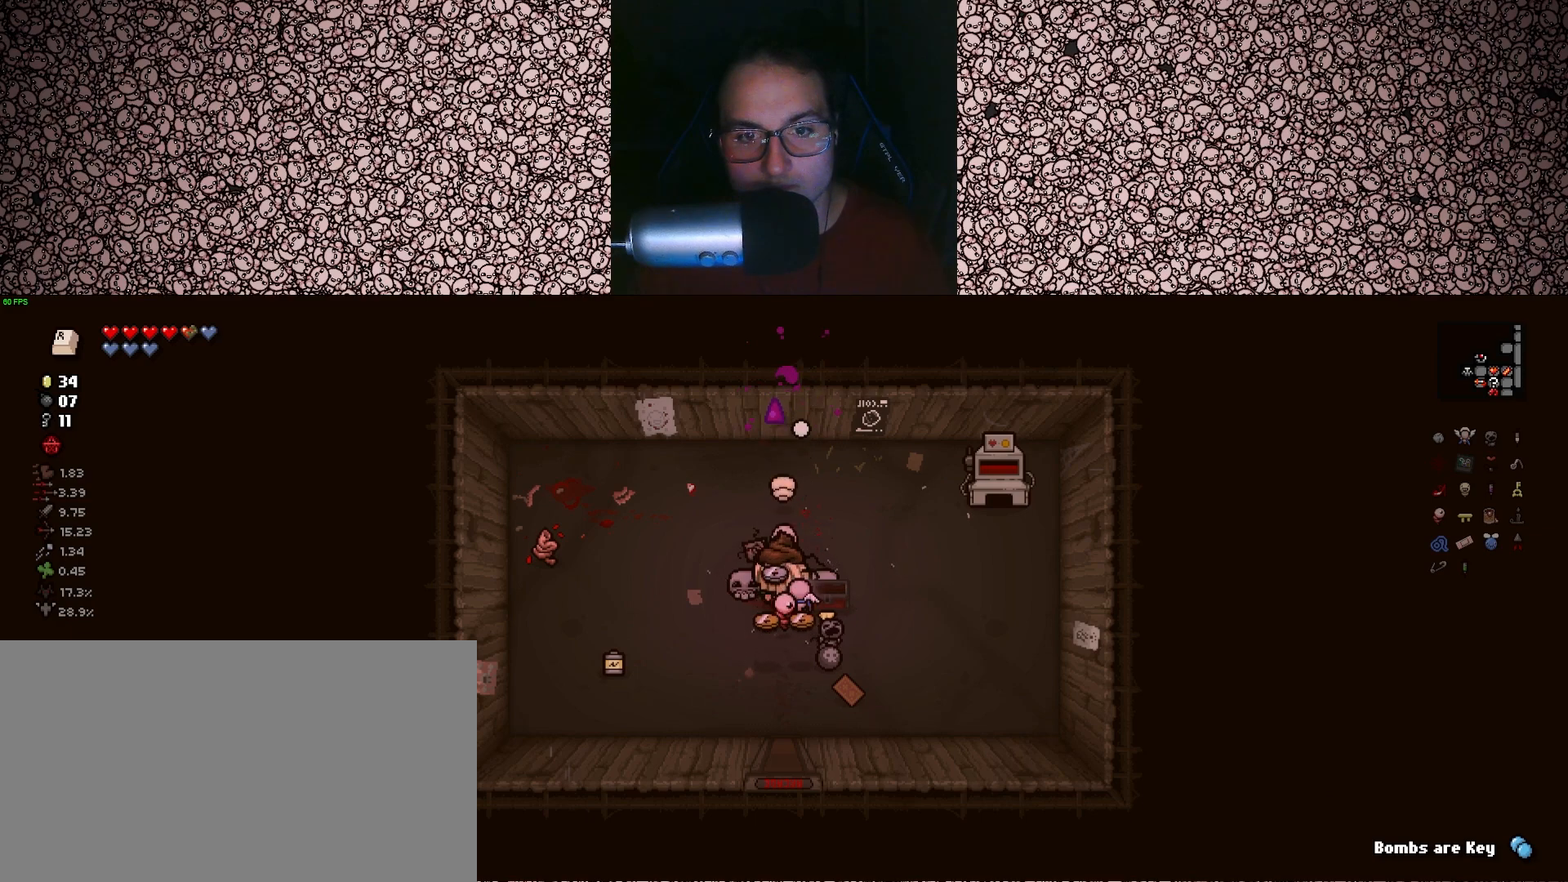
{"keys": ["up", "w"], "events": []}
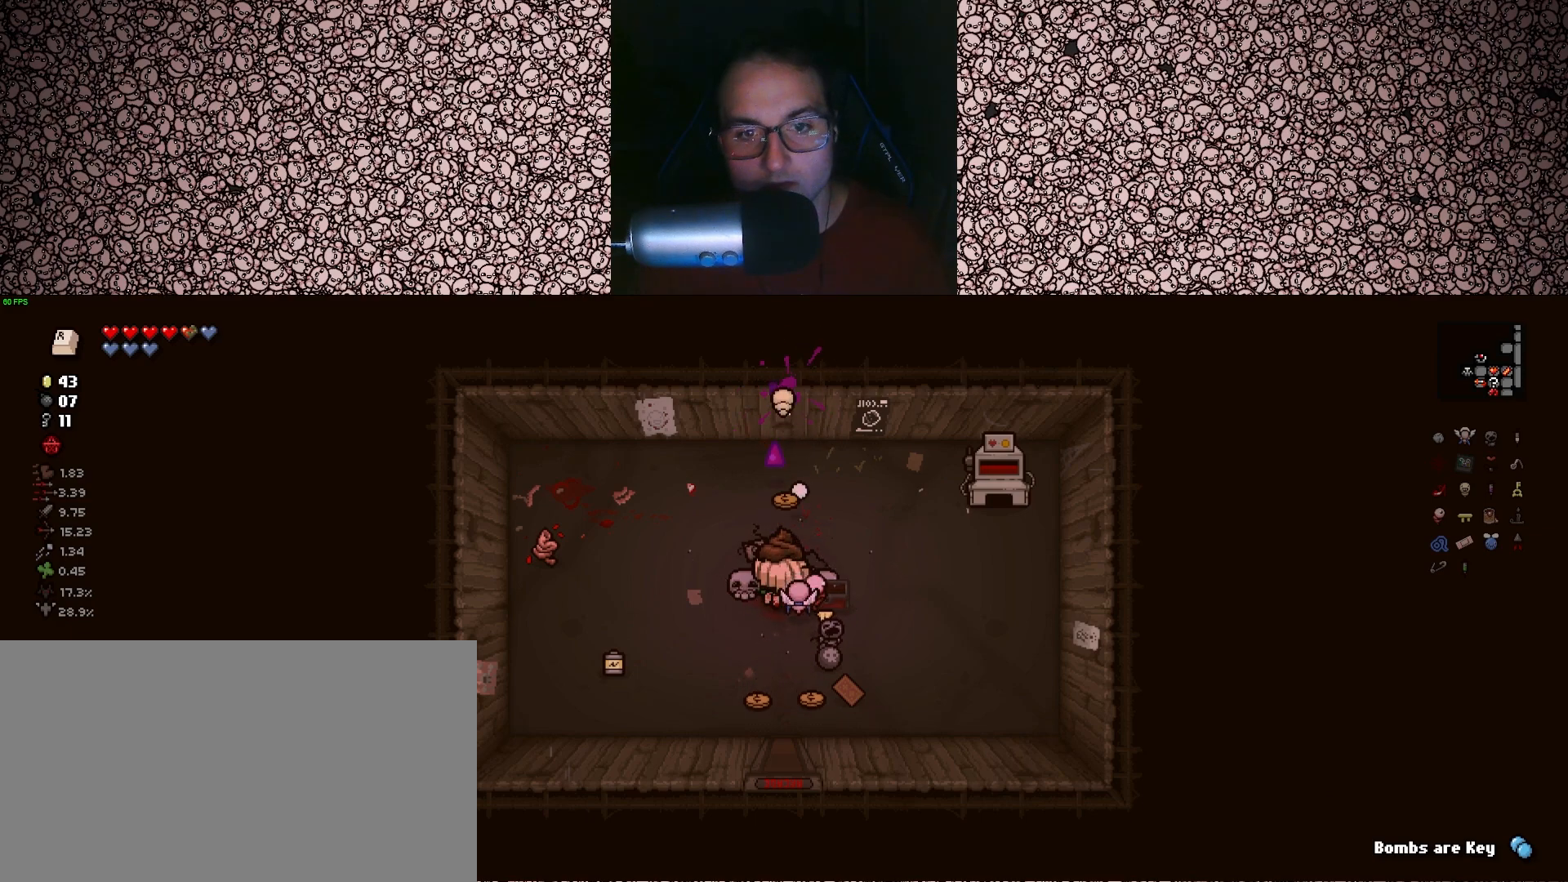
{"keys": ["up", "w"], "events": []}
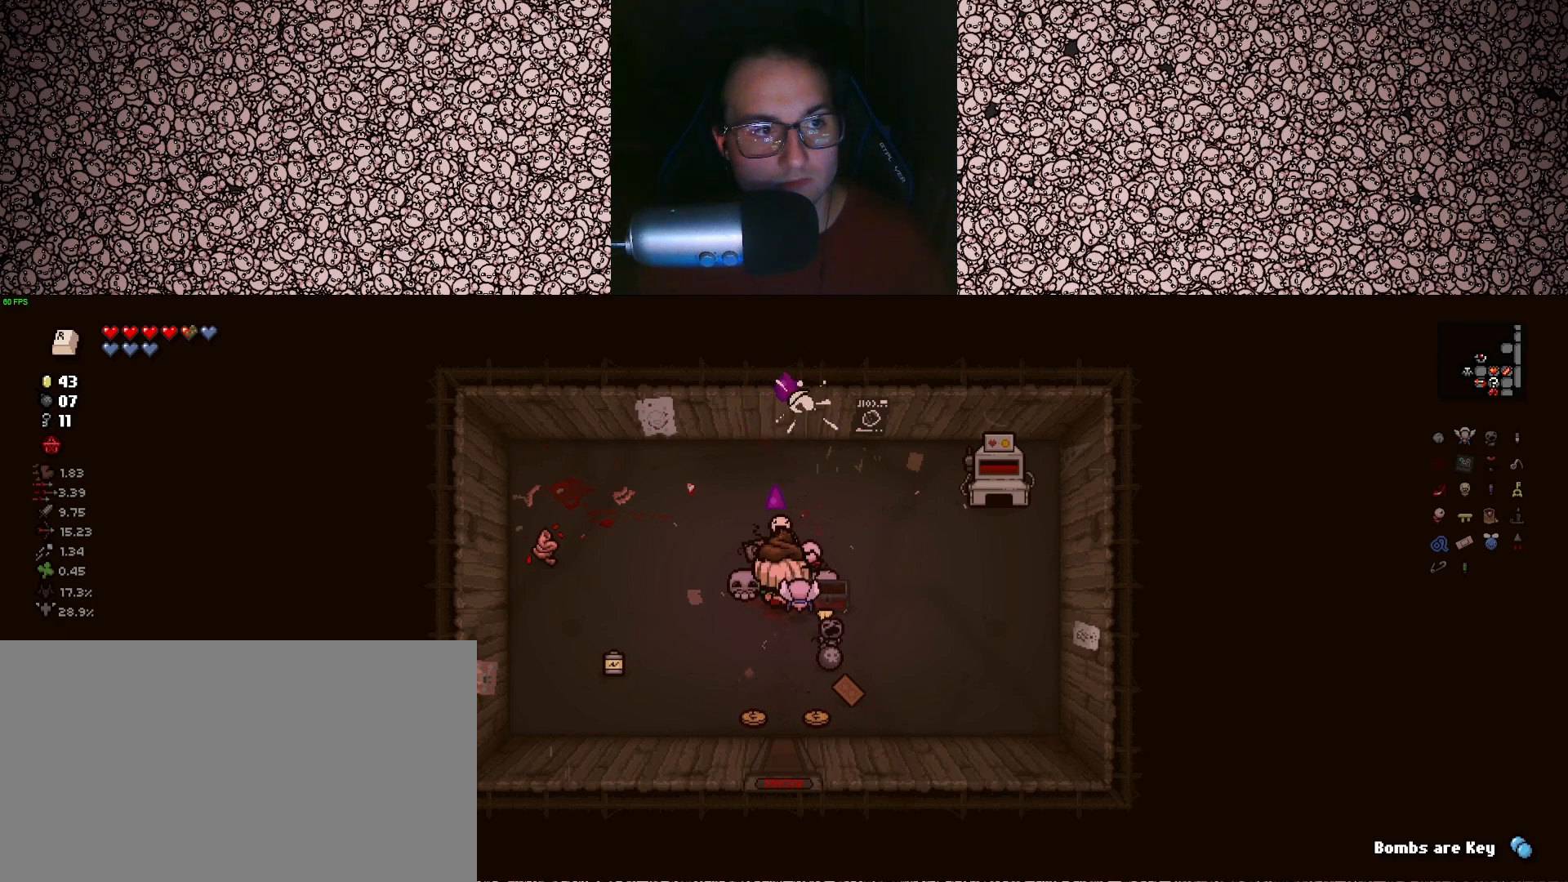
{"keys": ["up", "w"], "events": []}
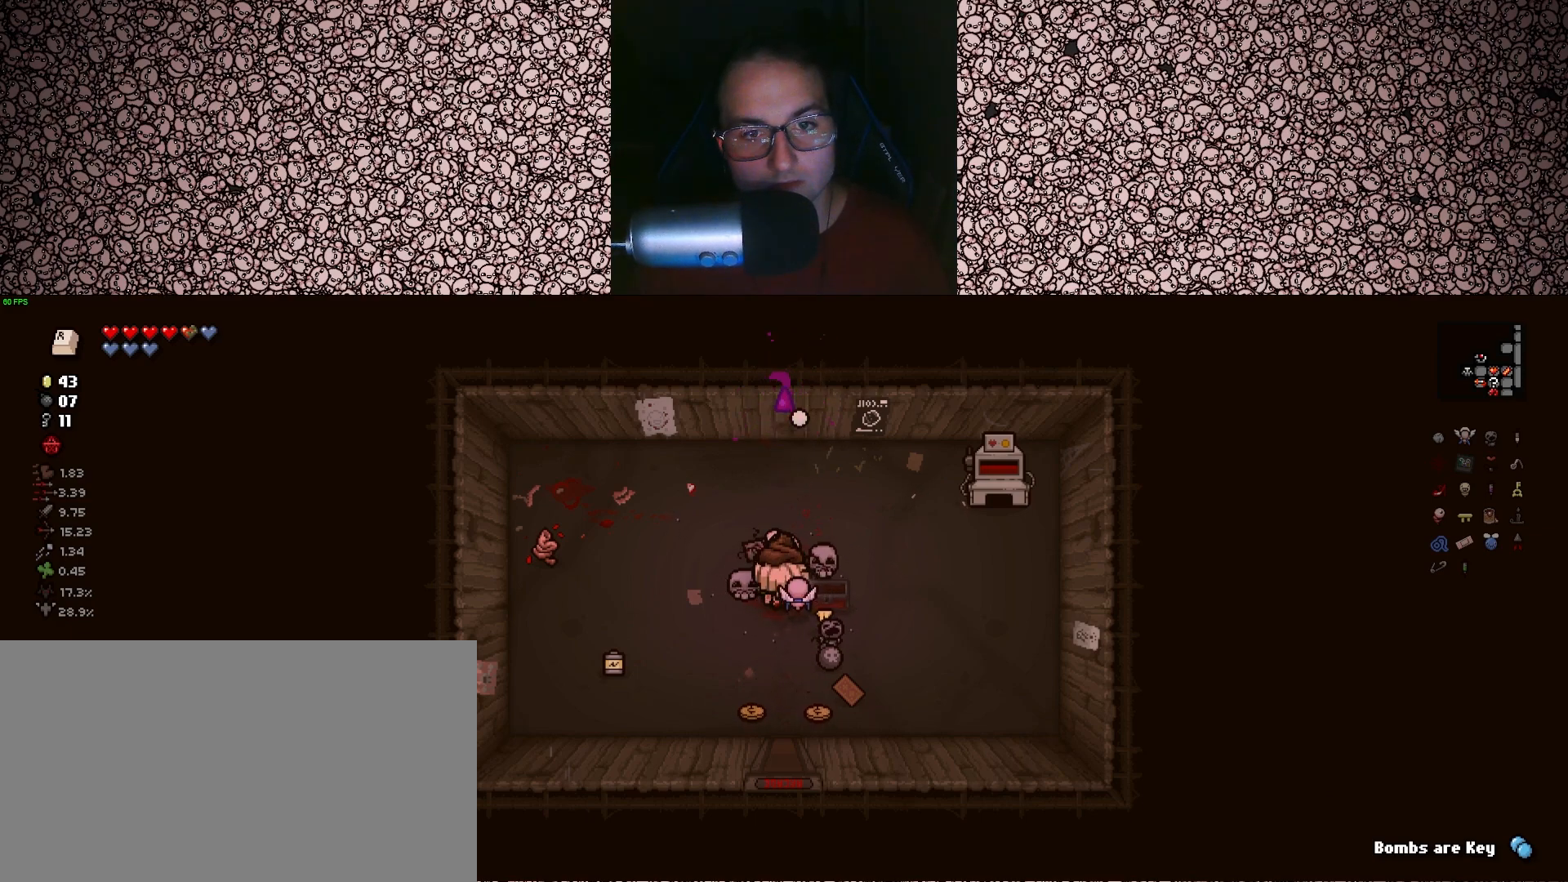
{"keys": ["up", "w"], "events": []}
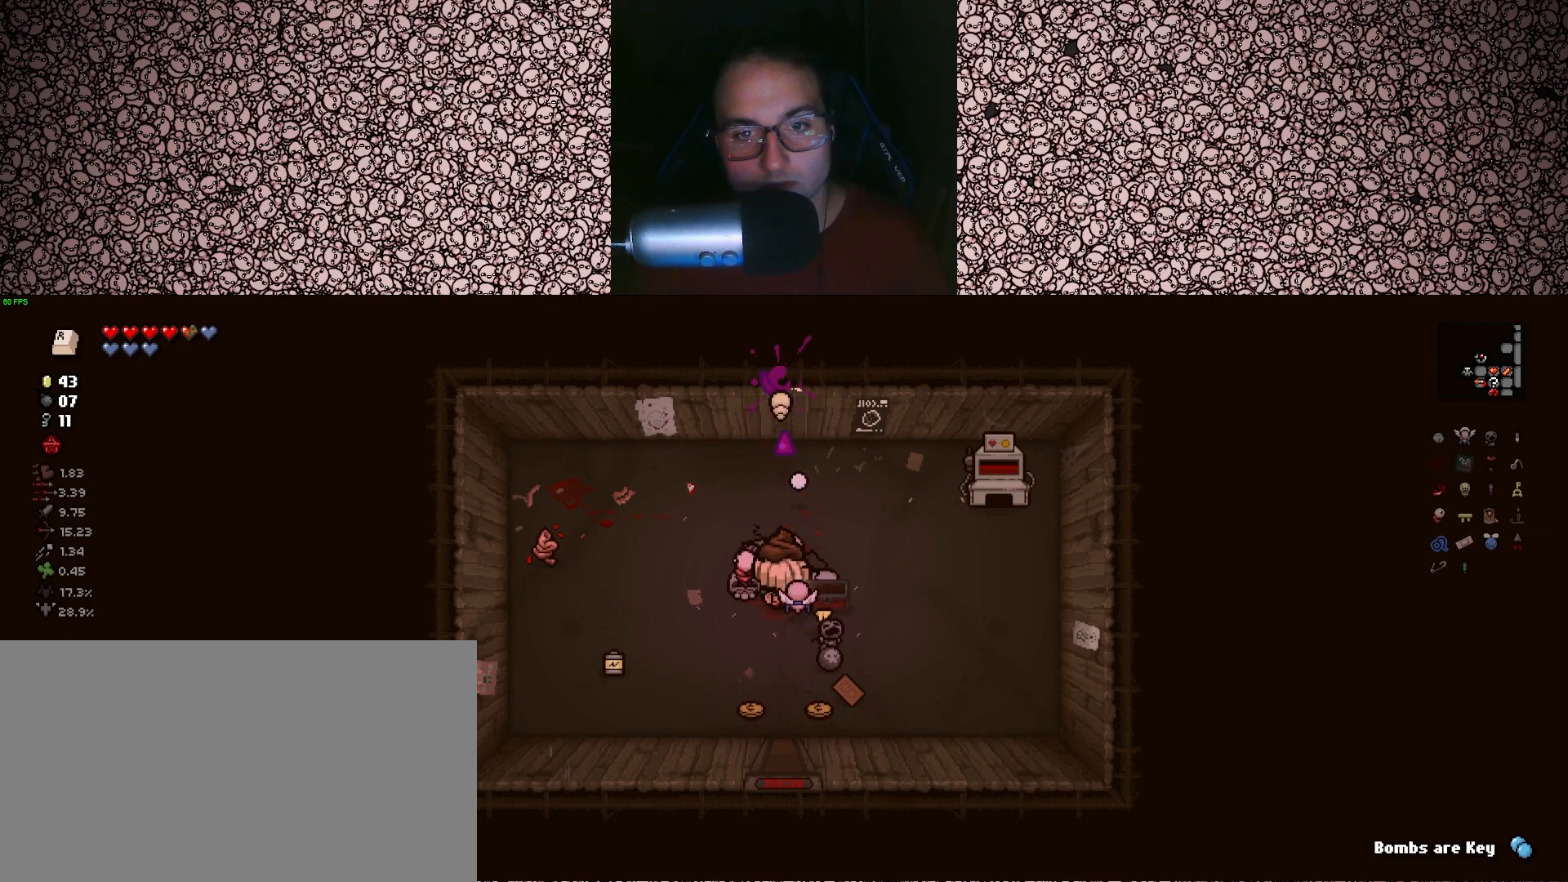
{"keys": ["up", "w"], "events": []}
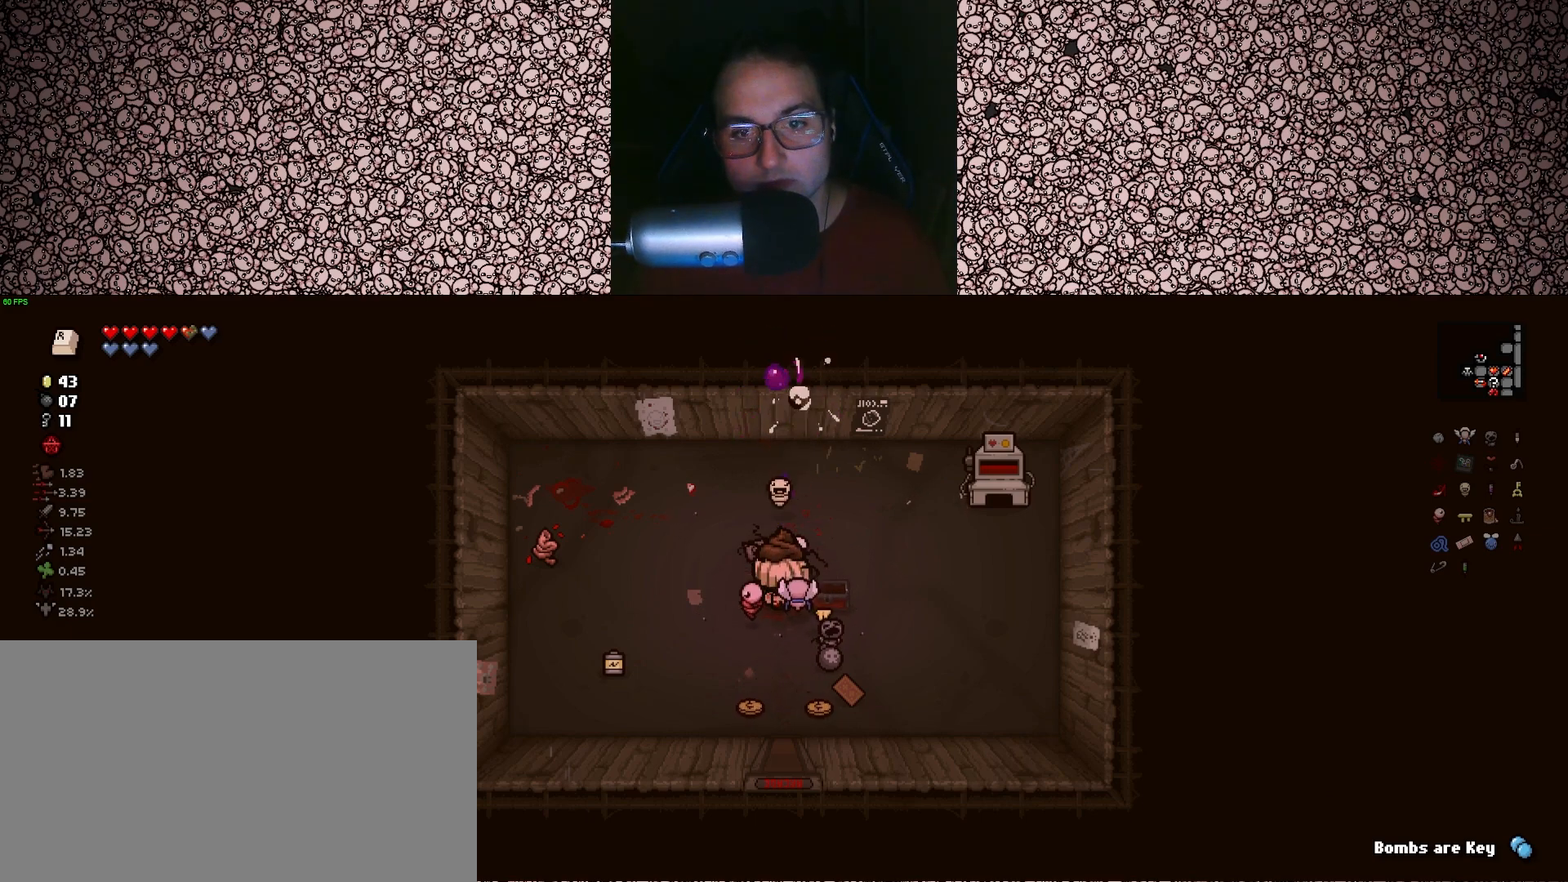
{"keys": ["up", "w"], "events": []}
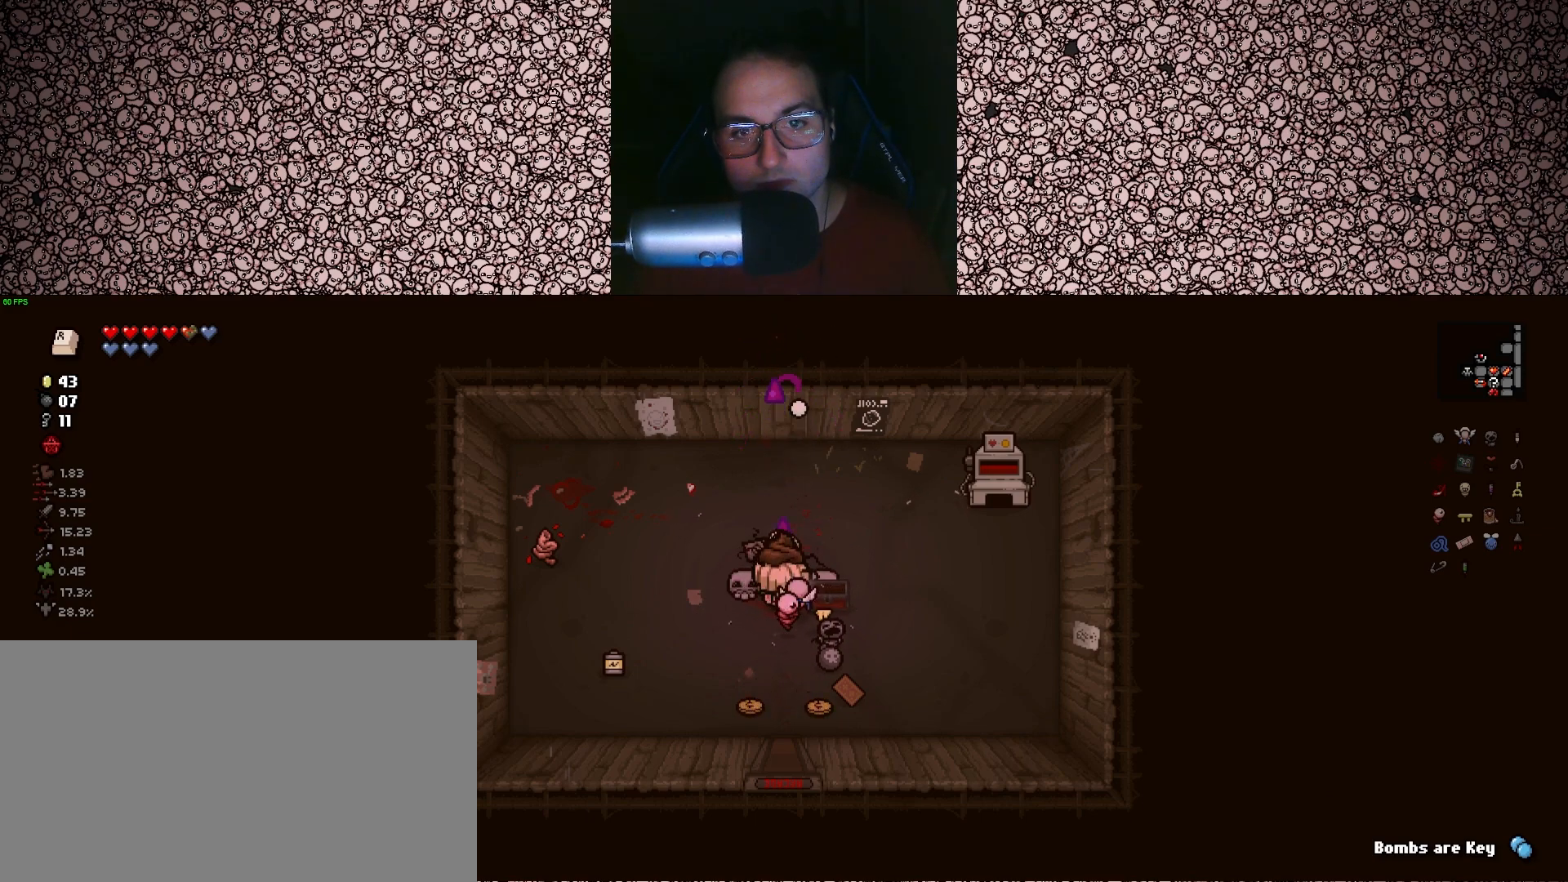
{"keys": ["up", "w"], "events": []}